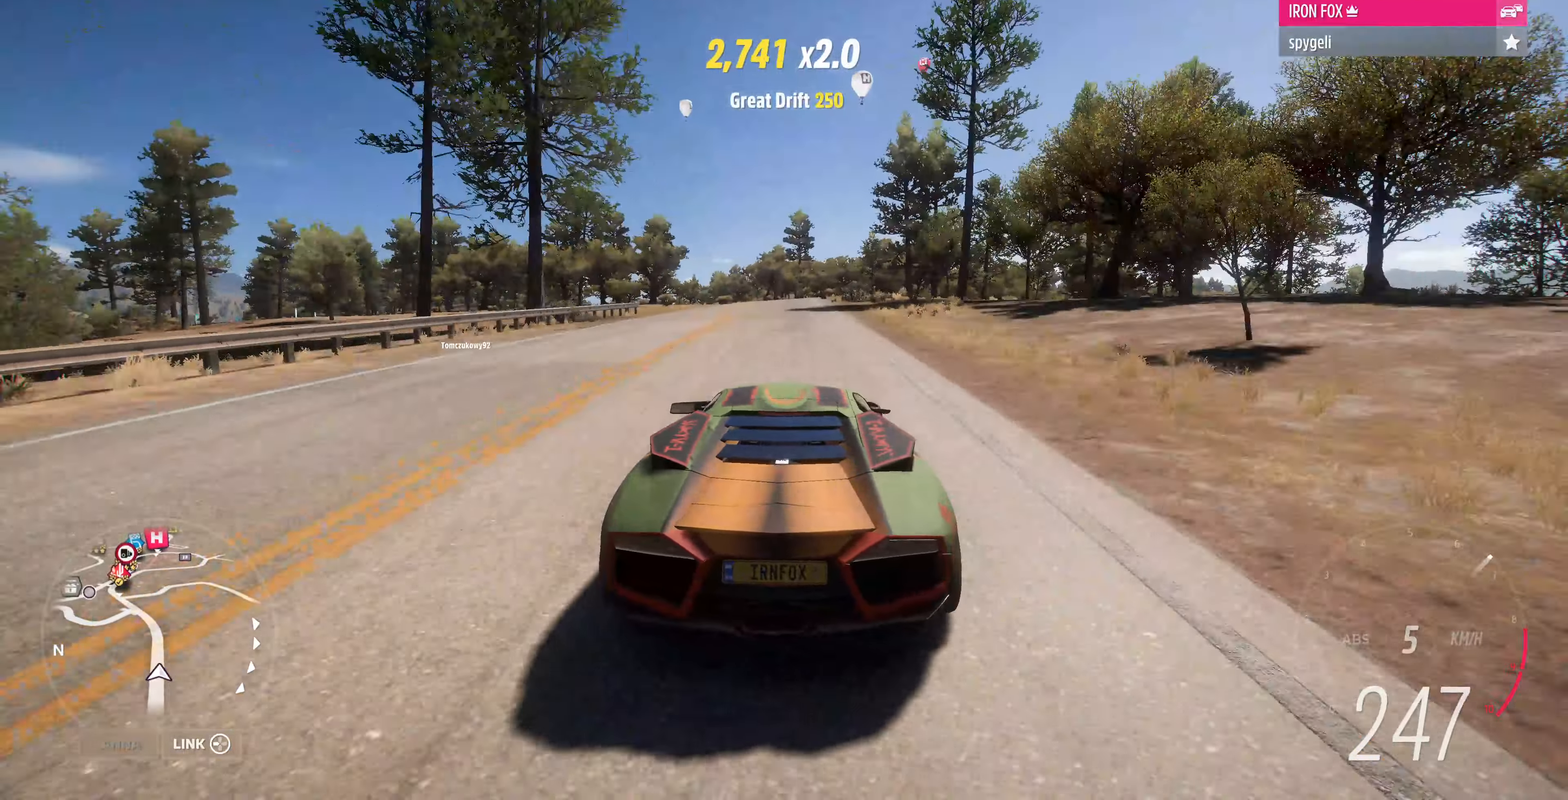
Gameplay with a controller (PlayStation layout); each line is a JSON object with the inputs held at the frame after it. "events" lists button and stick changes between this image and that frame as [ms after this image, input, new state], when the widget could be followed in between.
{"buttons": ["R2"], "left_stick": "center", "right_stick": "center", "events": []}
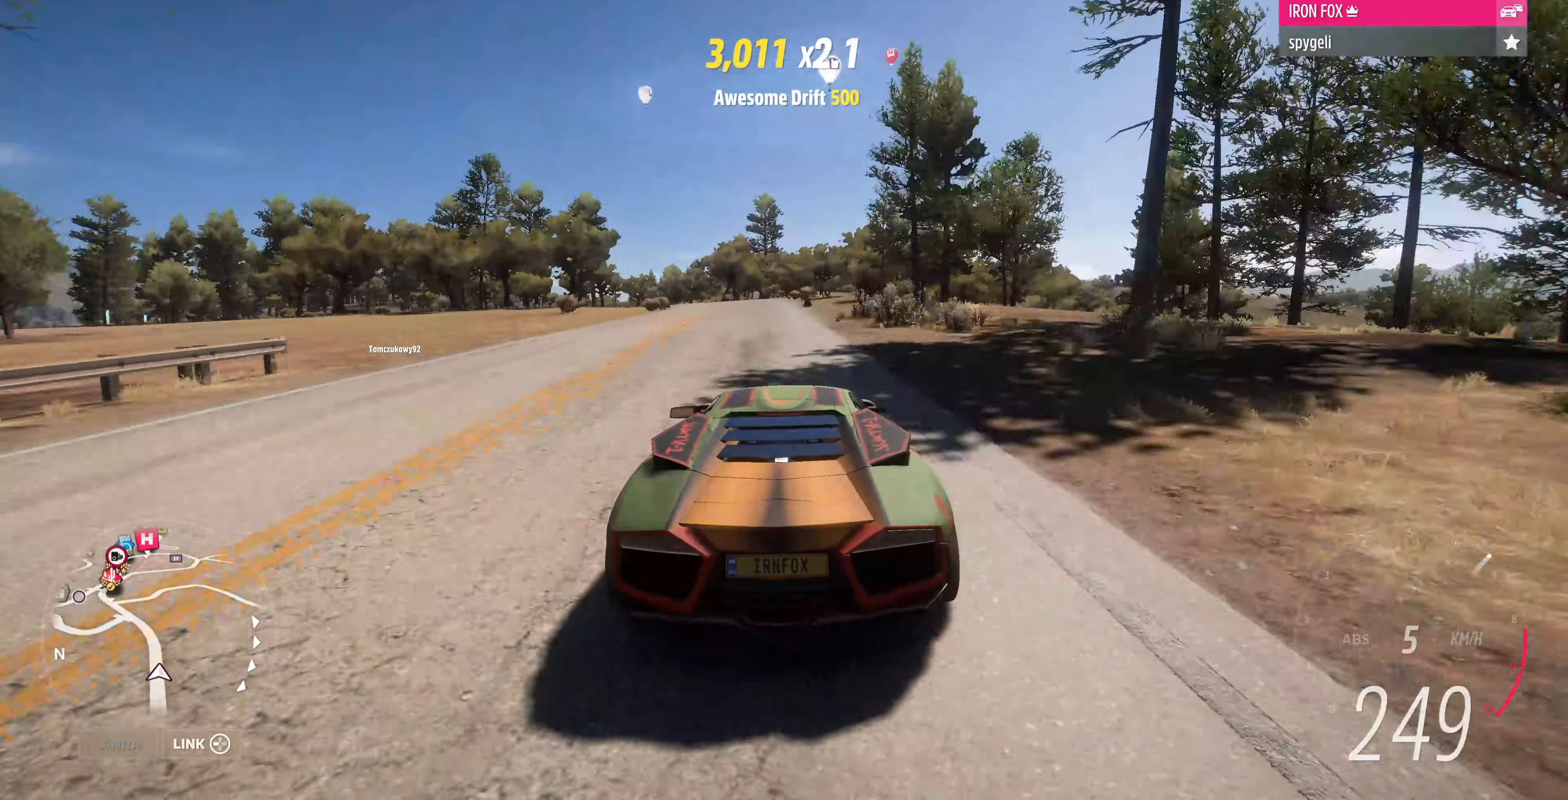
{"buttons": ["R2"], "left_stick": "left", "right_stick": "center", "events": [[34, "left_stick", "left"]]}
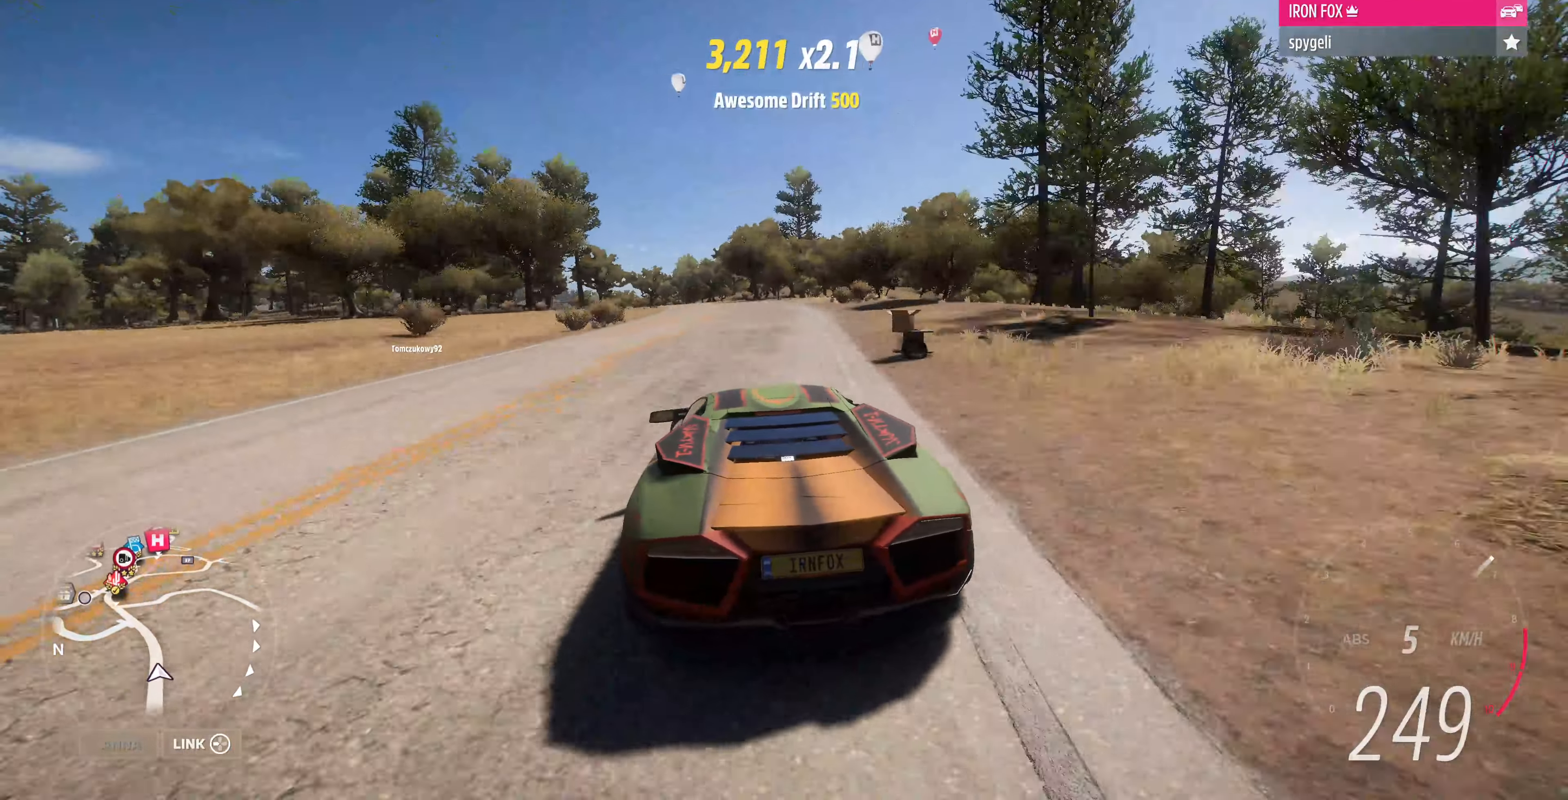
{"buttons": ["R2"], "left_stick": "left", "right_stick": "center", "events": []}
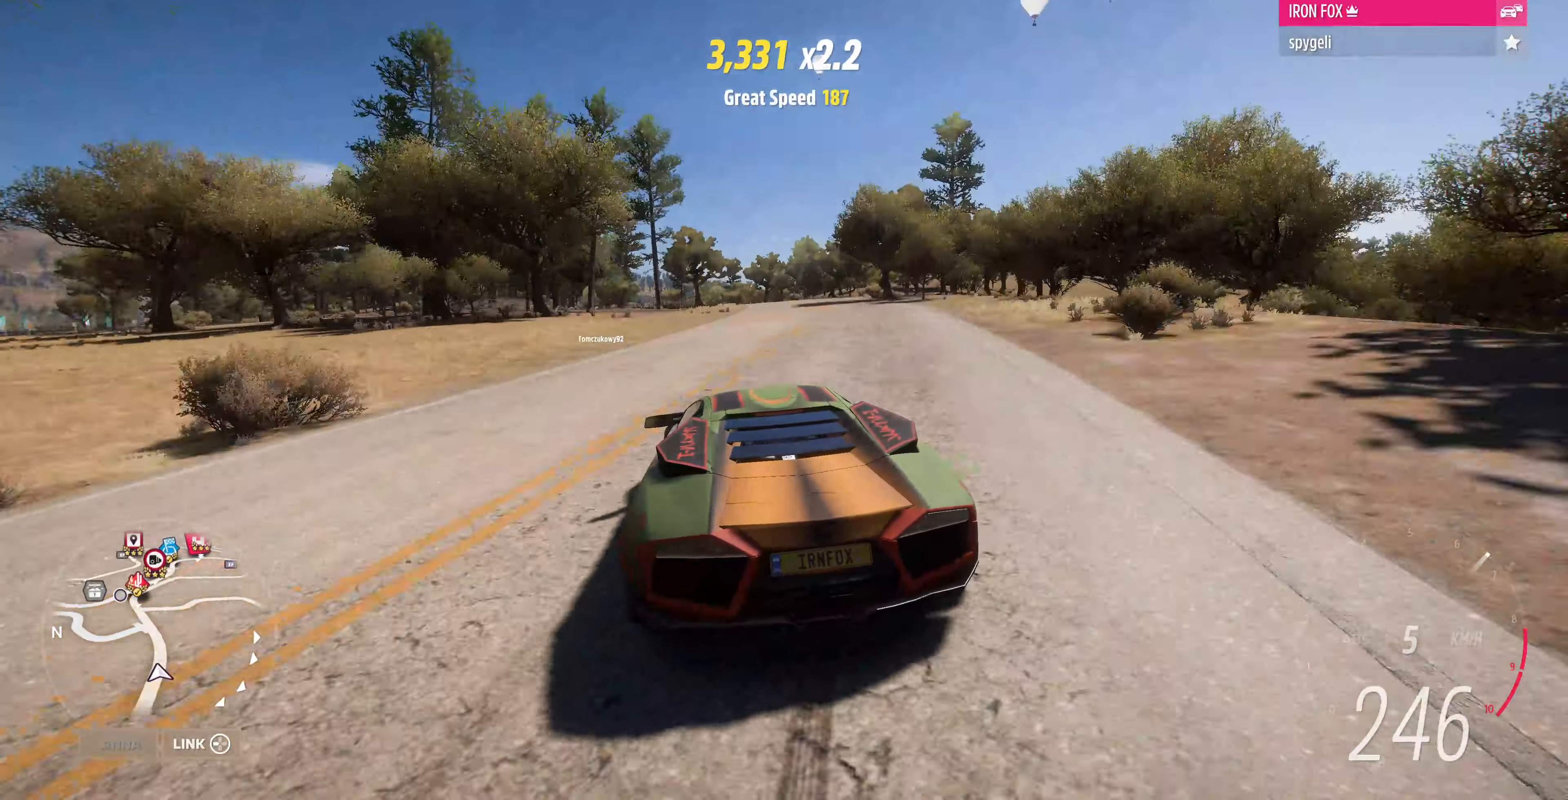
{"buttons": ["R2"], "left_stick": "left", "right_stick": "center", "events": []}
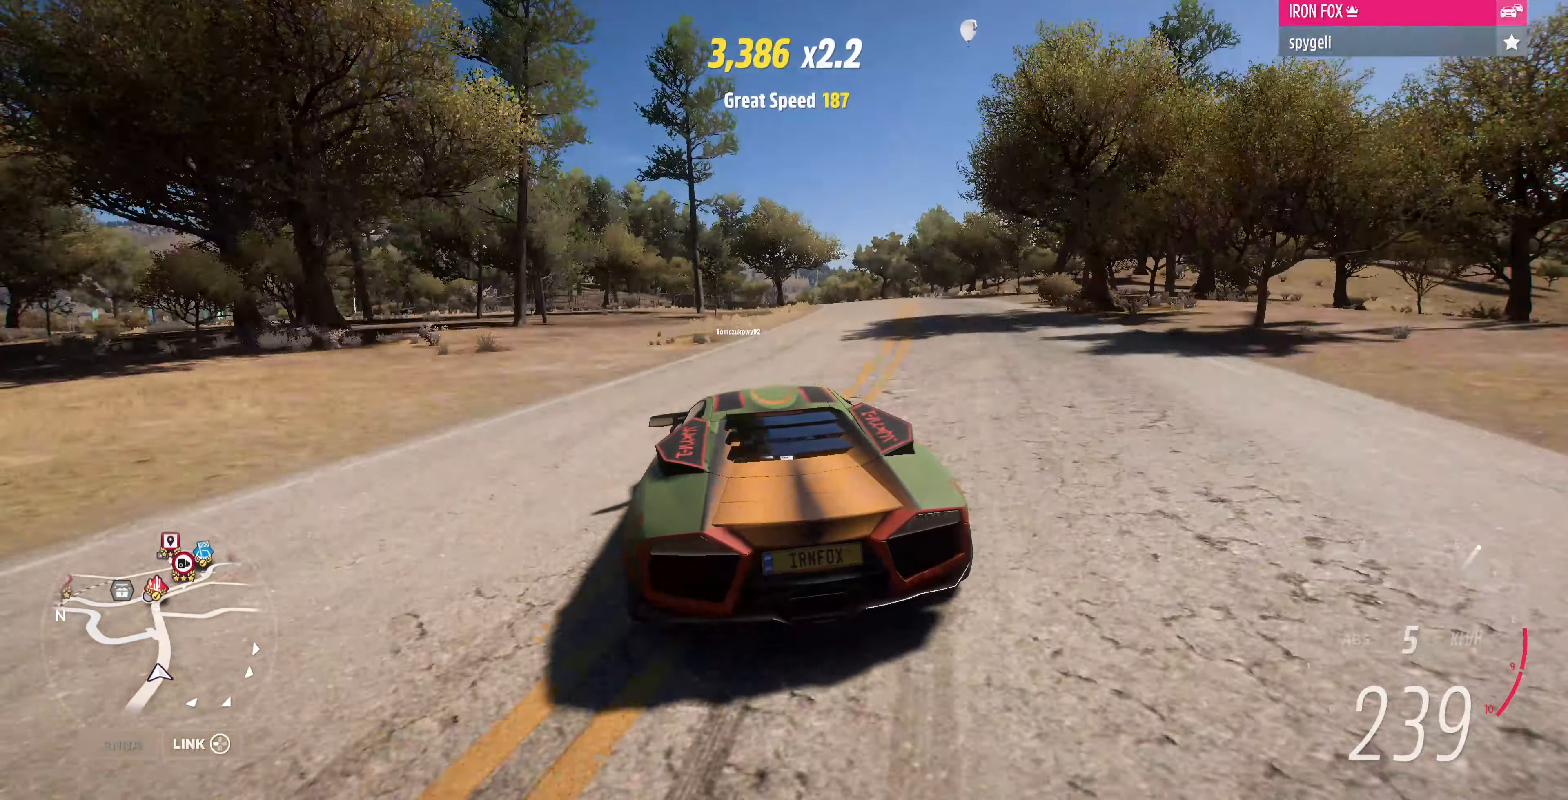
{"buttons": ["R2"], "left_stick": "left", "right_stick": "center", "events": []}
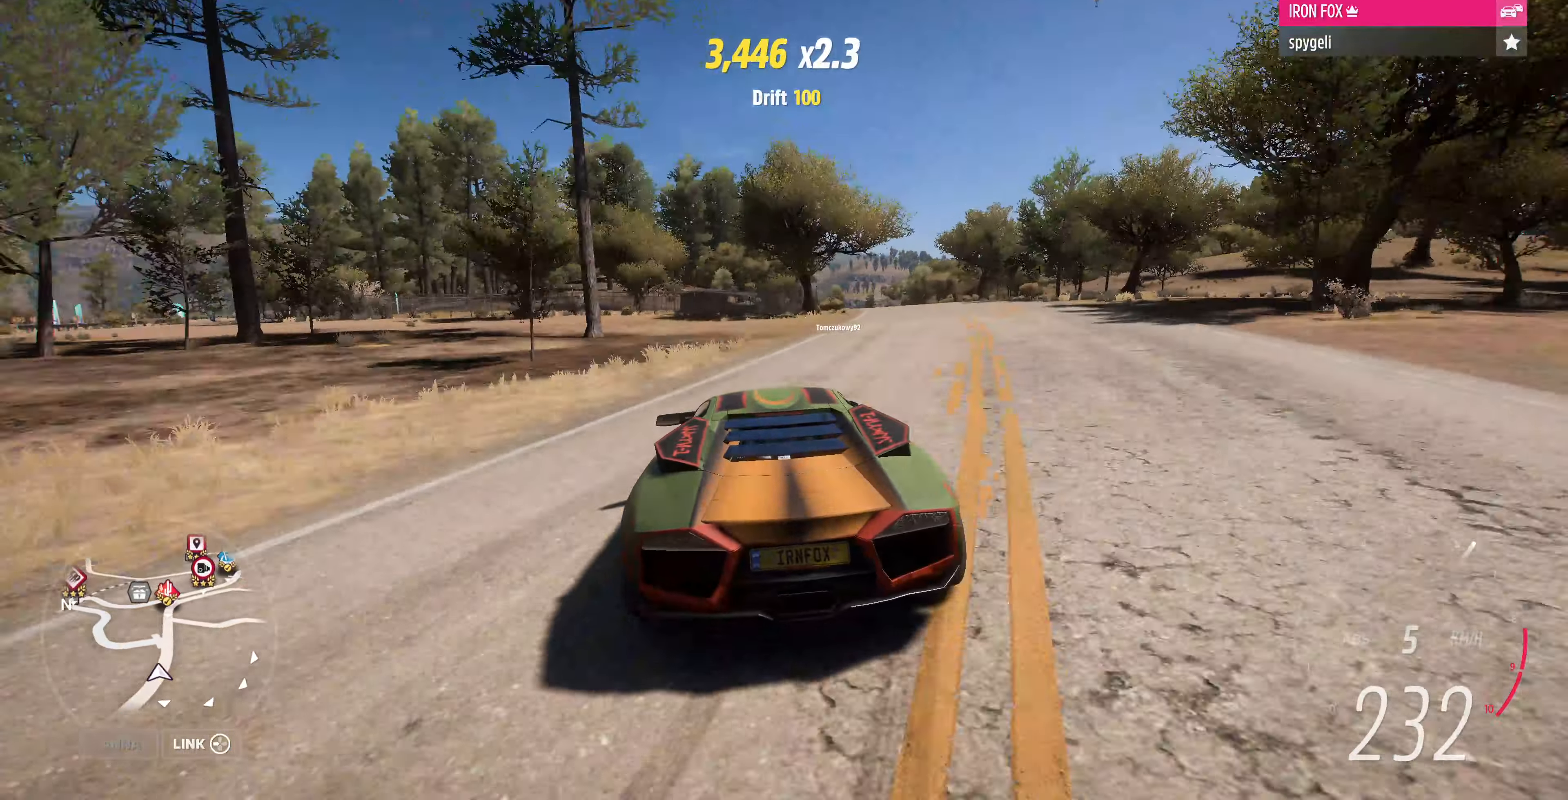
{"buttons": ["R2"], "left_stick": "left", "right_stick": "center", "events": []}
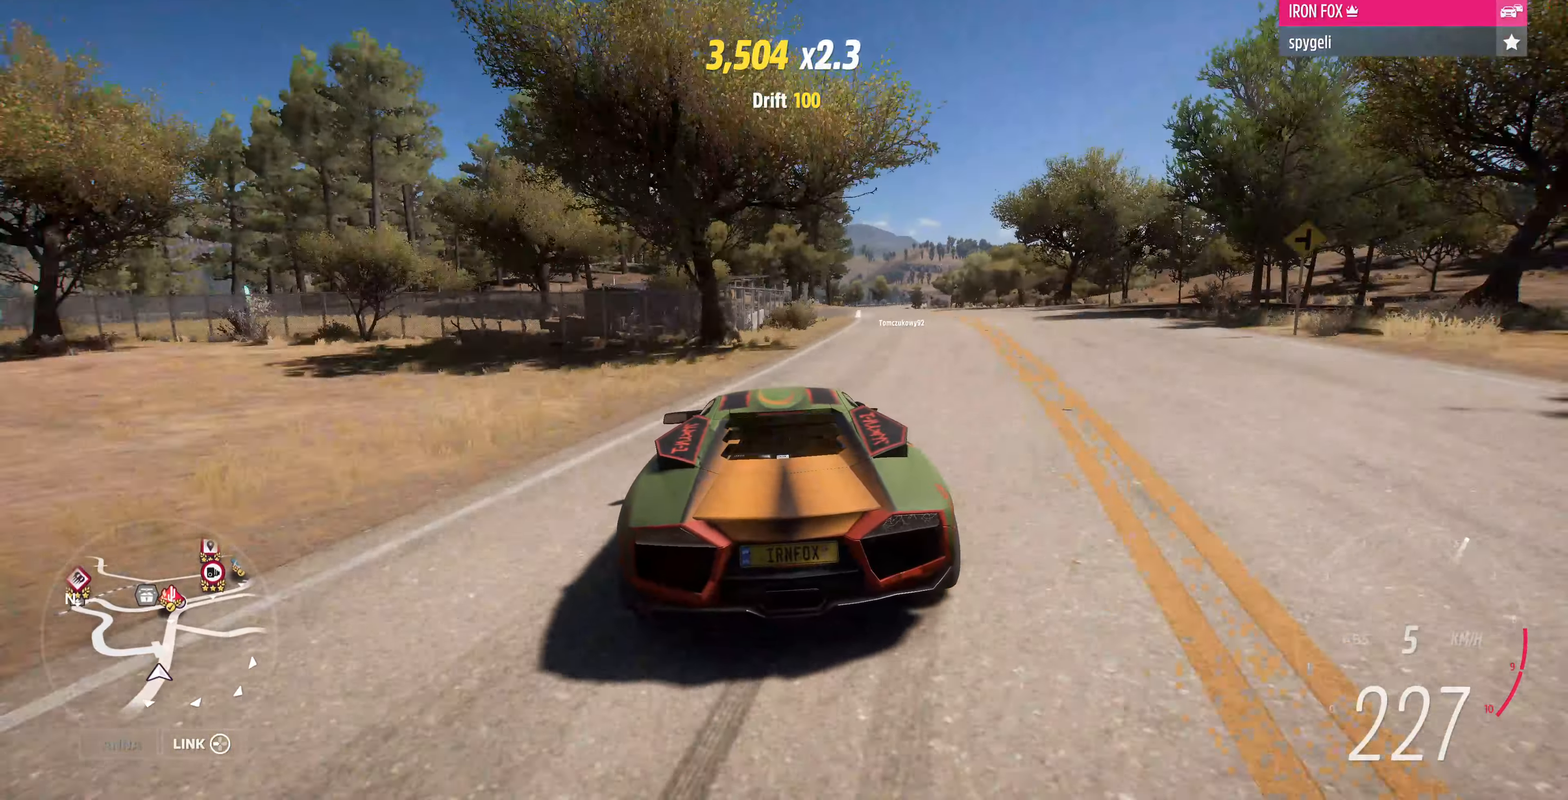
{"buttons": ["R2"], "left_stick": "left", "right_stick": "center", "events": []}
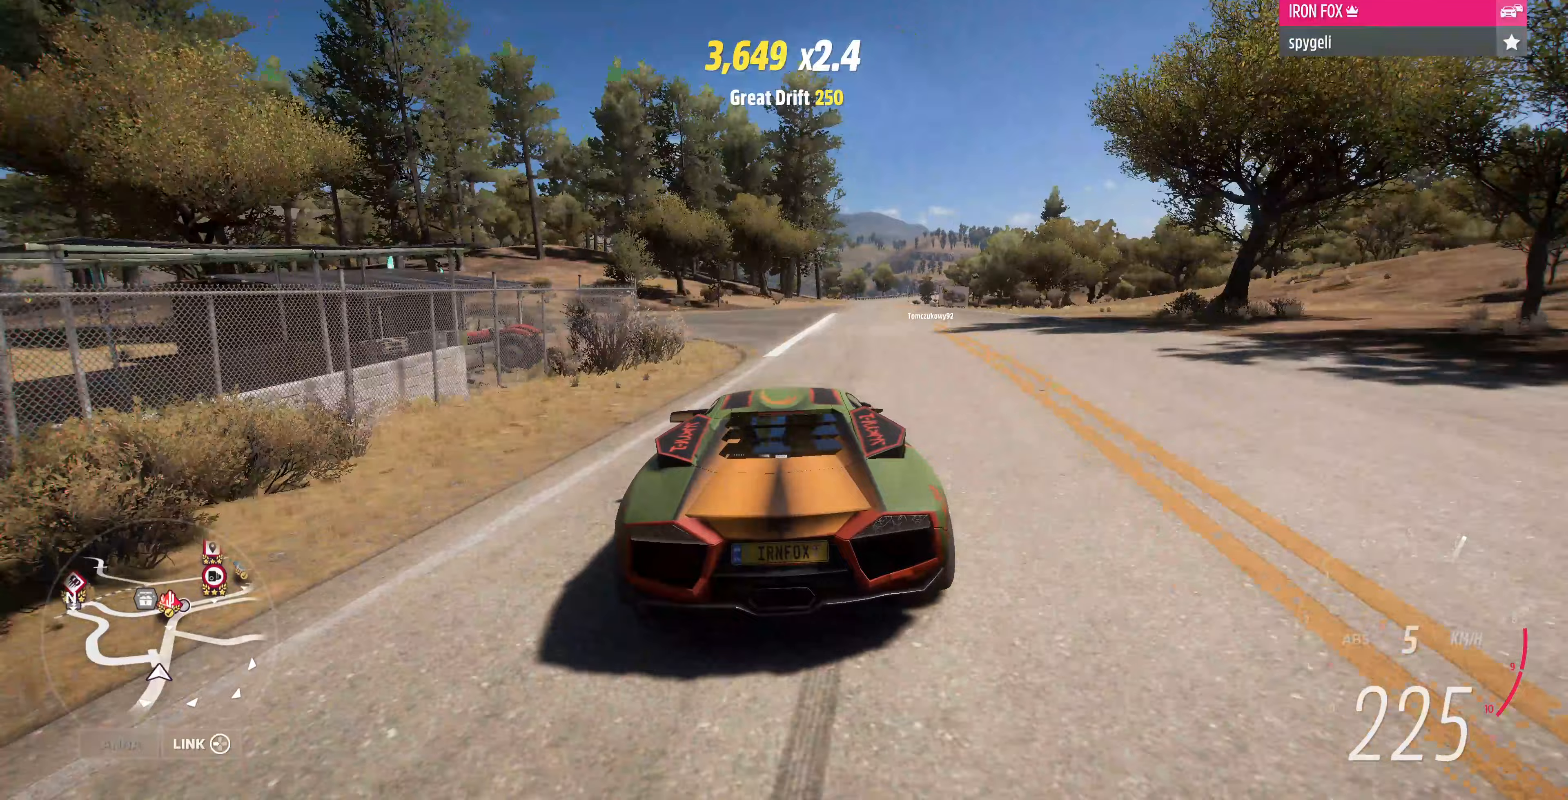
{"buttons": ["R2"], "left_stick": "center", "right_stick": "center", "events": [[267, "left_stick", "center"]]}
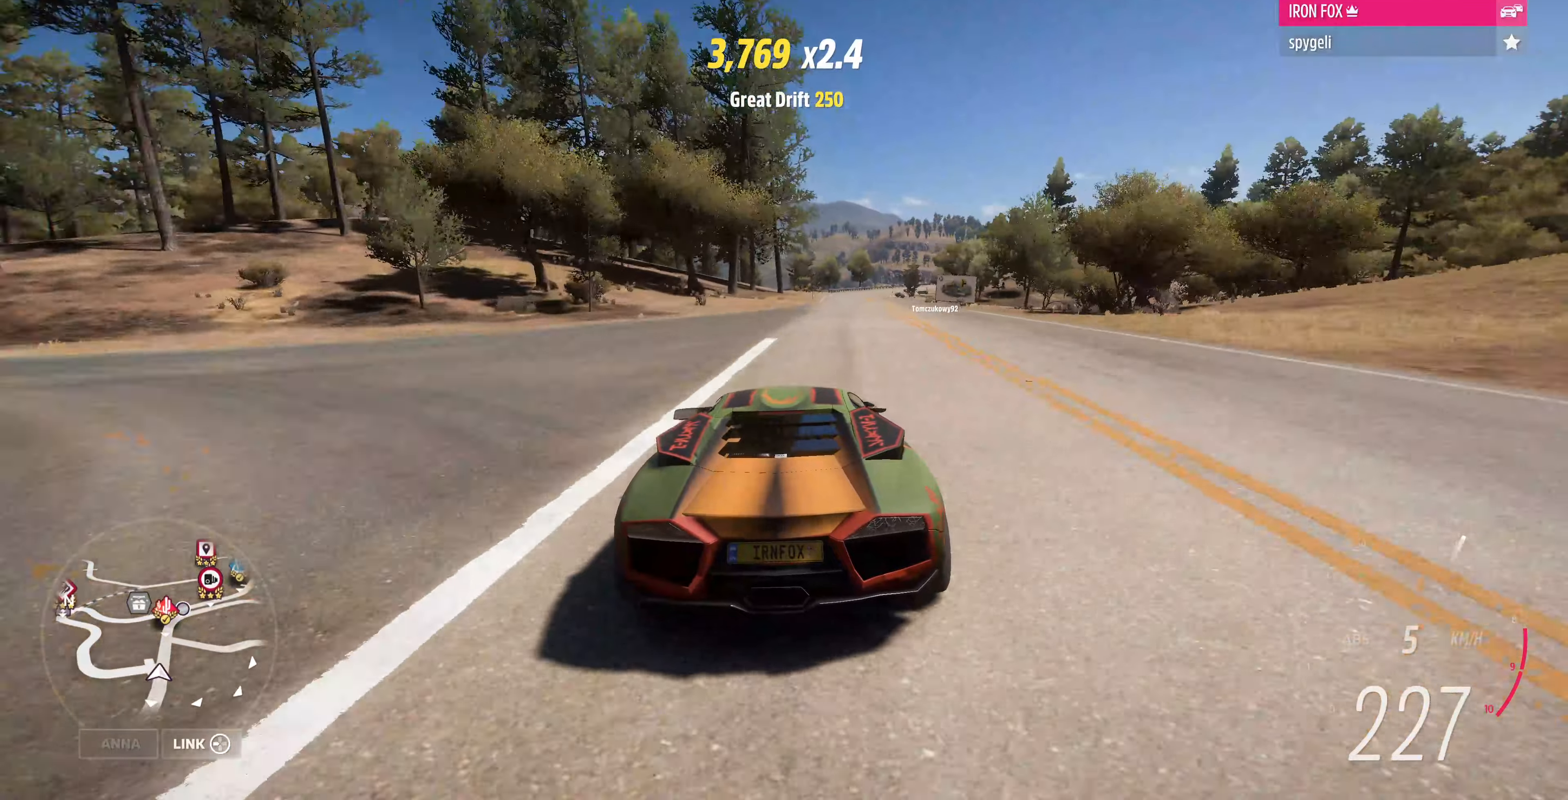
{"buttons": ["R2"], "left_stick": "center", "right_stick": "center", "events": [[233, "left_stick", "right"], [400, "left_stick", "center"]]}
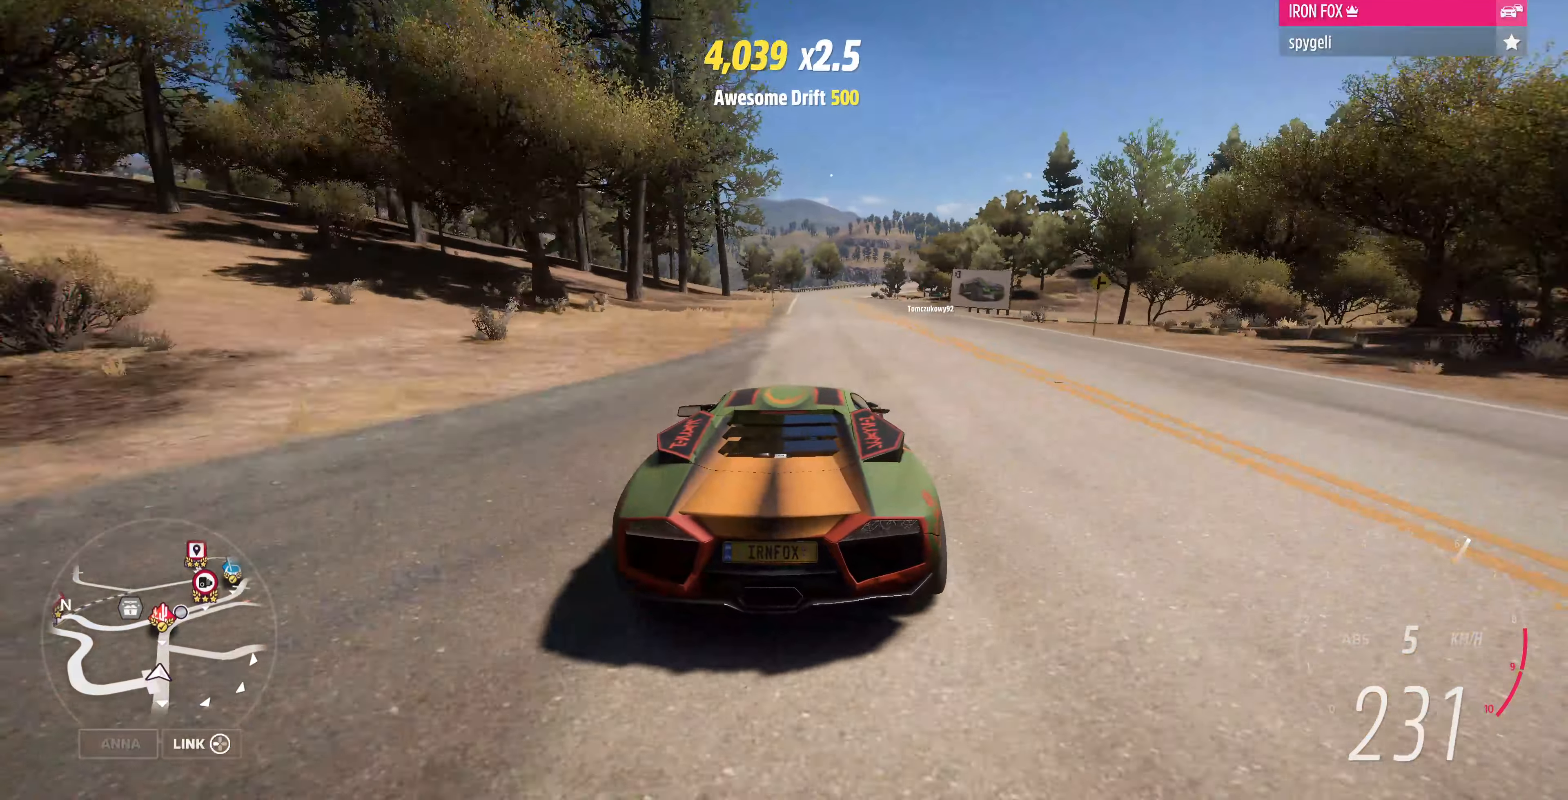
{"buttons": ["R2"], "left_stick": "center", "right_stick": "center", "events": []}
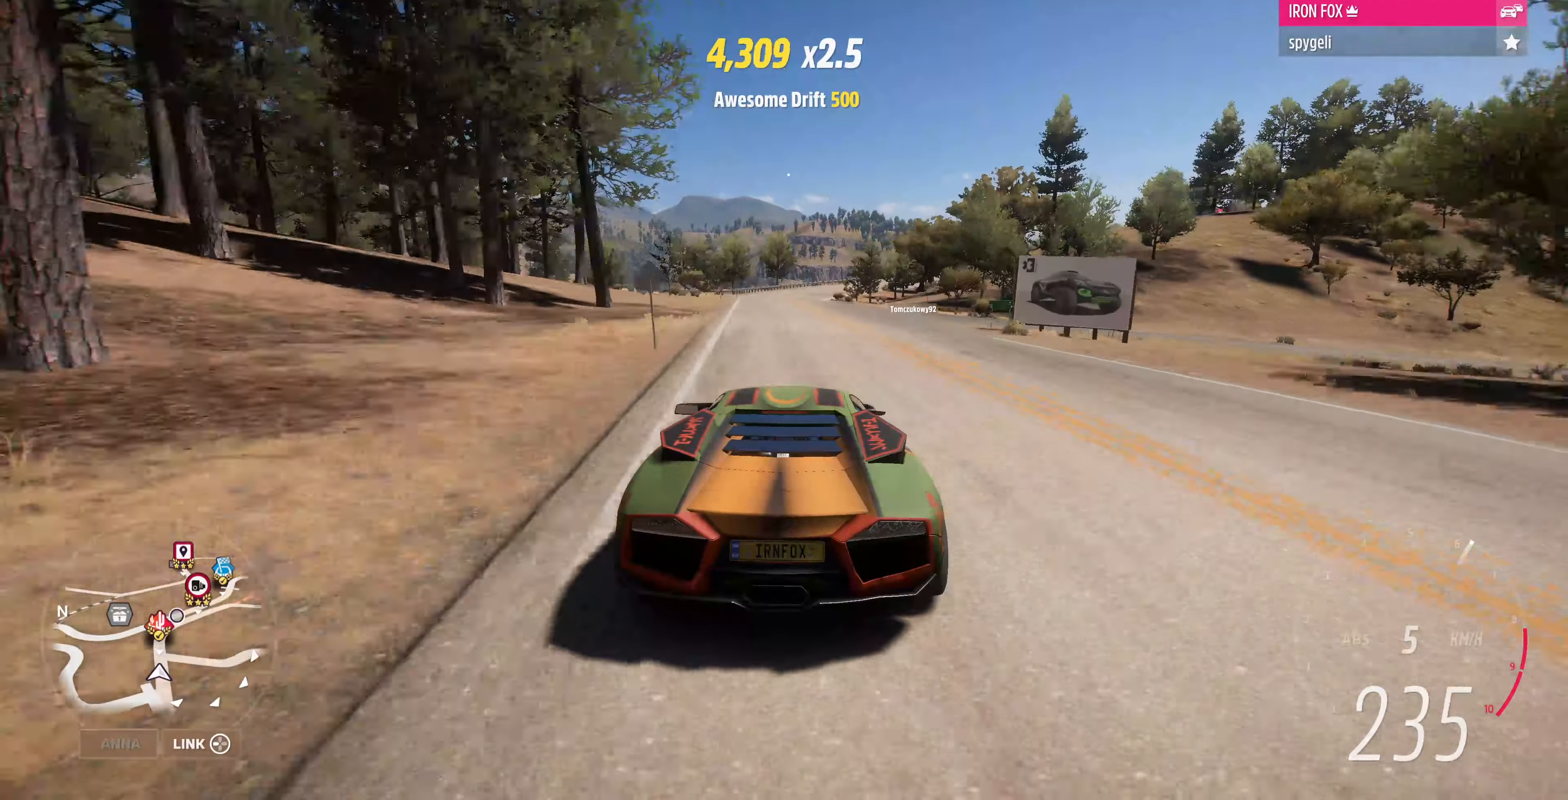
{"buttons": ["R2"], "left_stick": "left", "right_stick": "up", "events": [[67, "right_stick", "up"], [500, "left_stick", "left"]]}
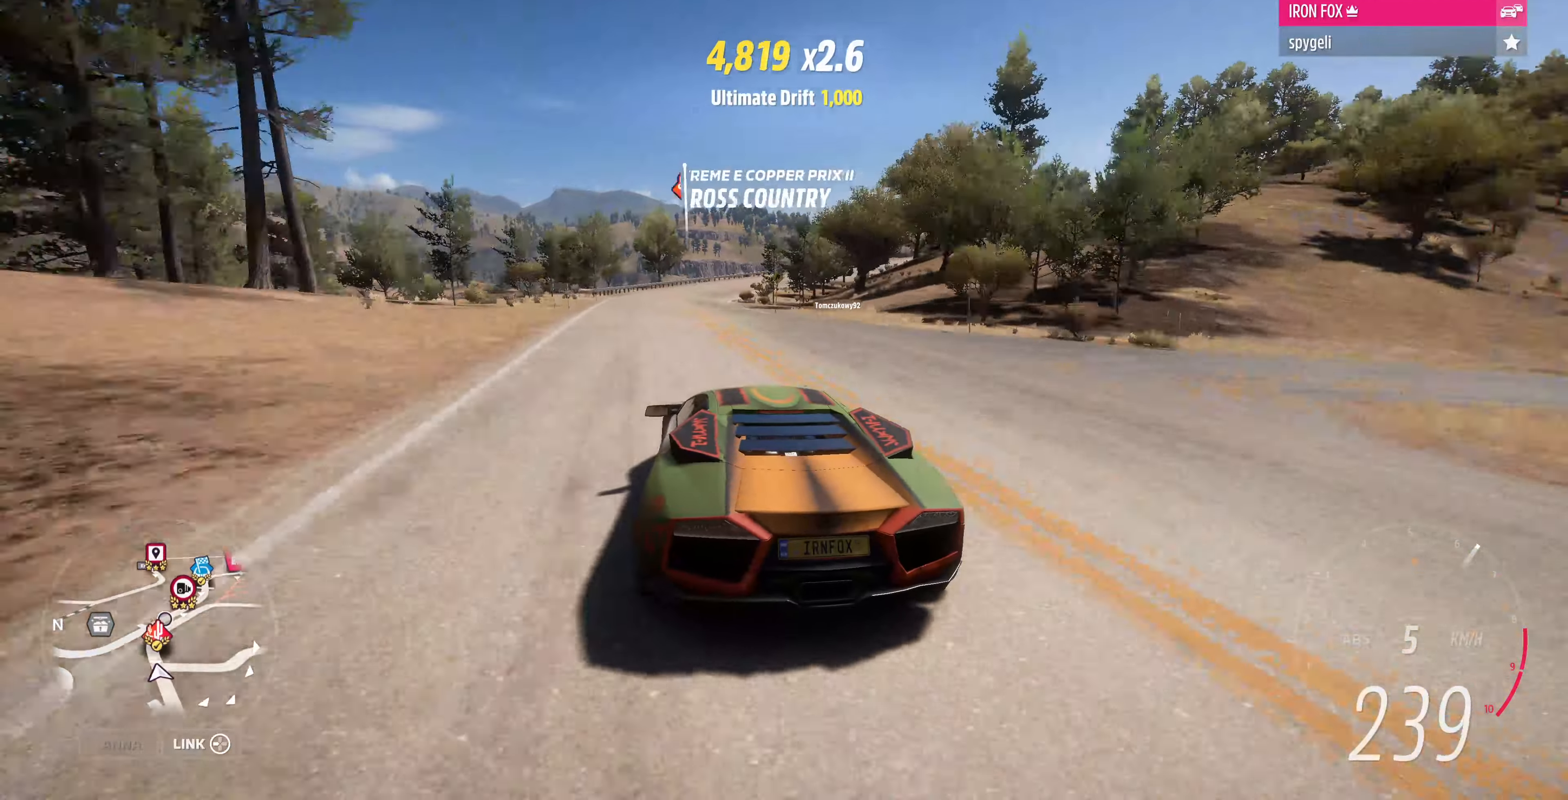
{"buttons": ["R2"], "left_stick": "right", "right_stick": "up", "events": [[67, "left_stick", "center"], [467, "left_stick", "right"]]}
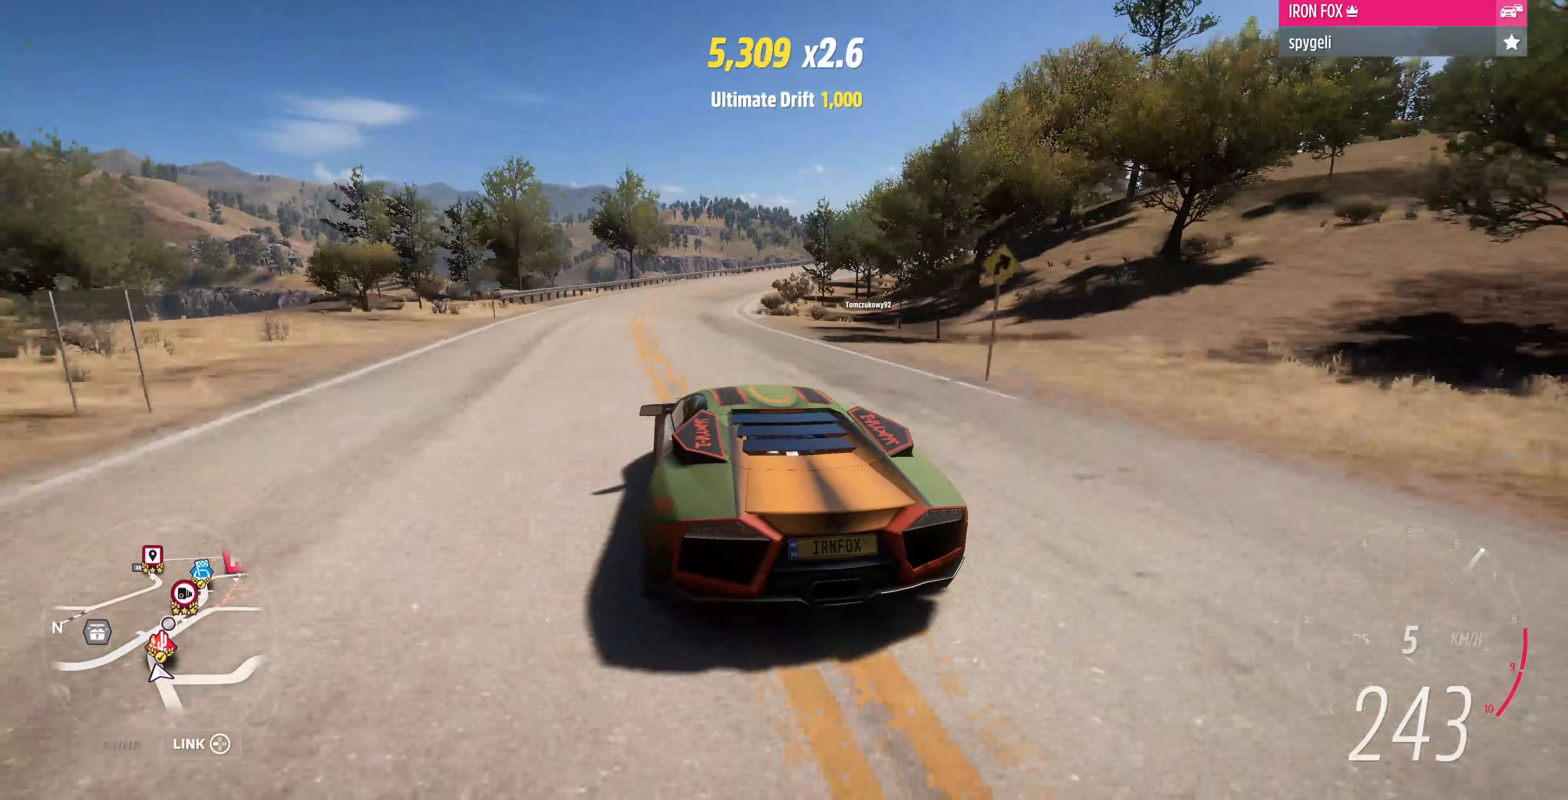
{"buttons": ["R2"], "left_stick": "right", "right_stick": "up", "events": []}
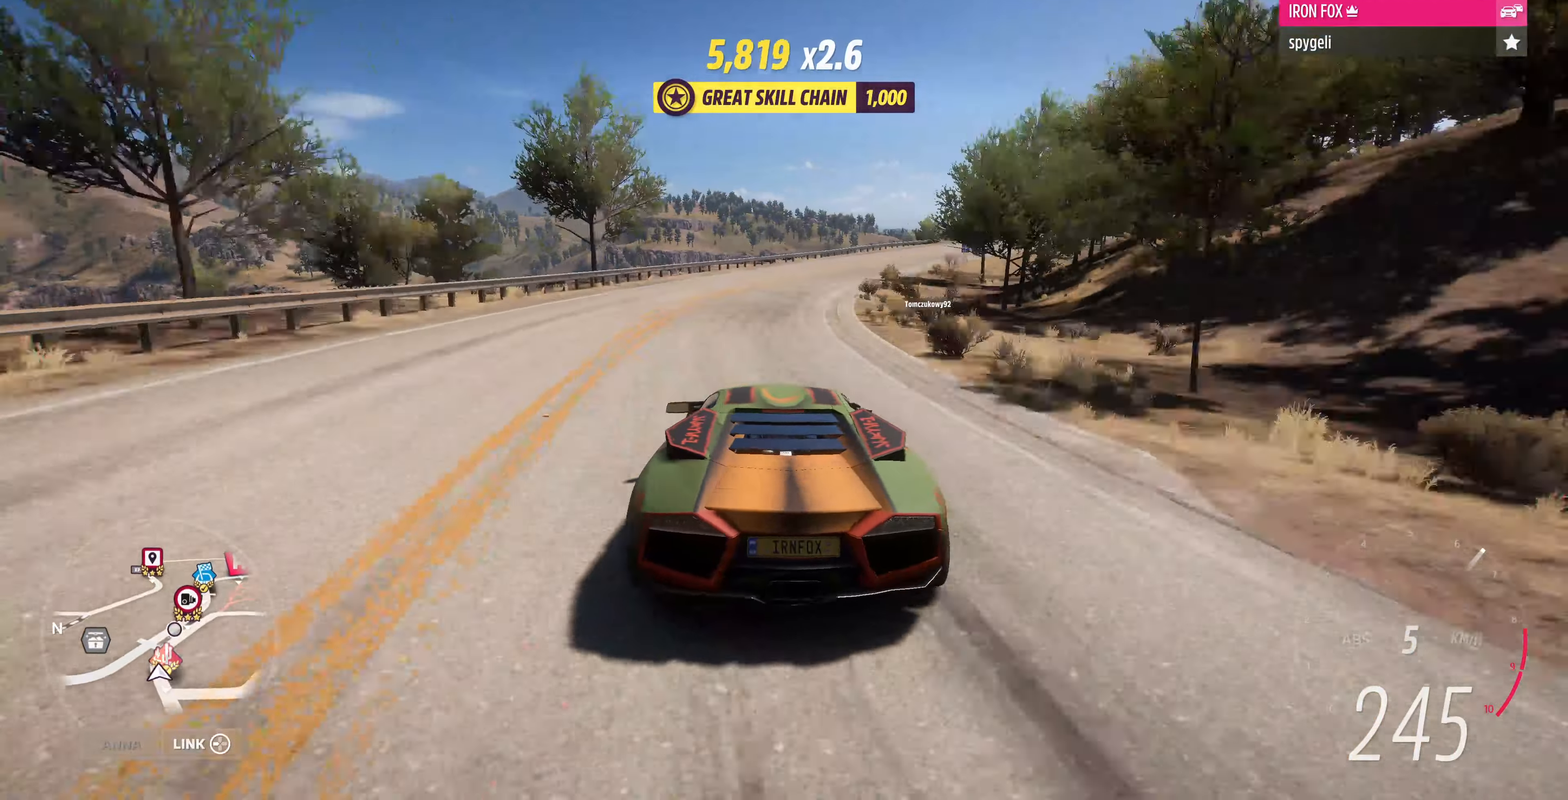
{"buttons": [], "left_stick": "right", "right_stick": "up", "events": [[500, "R2", "up"]]}
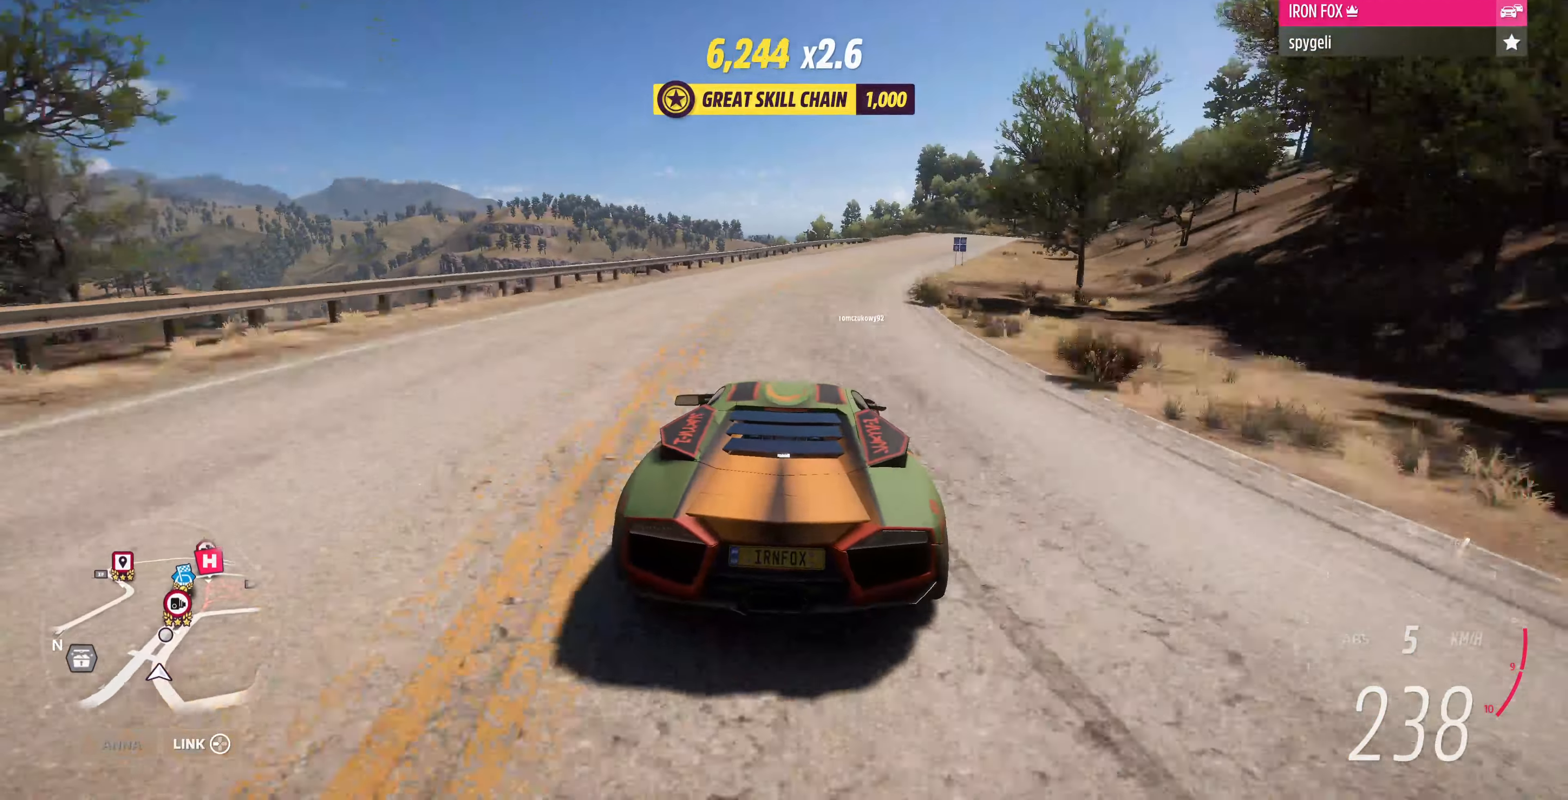
{"buttons": ["CROSS", "R2"], "left_stick": "up-left", "right_stick": "center", "events": [[133, "R2", "down"], [300, "CROSS", "down"], [367, "left_stick", "up-left"], [367, "right_stick", "center"]]}
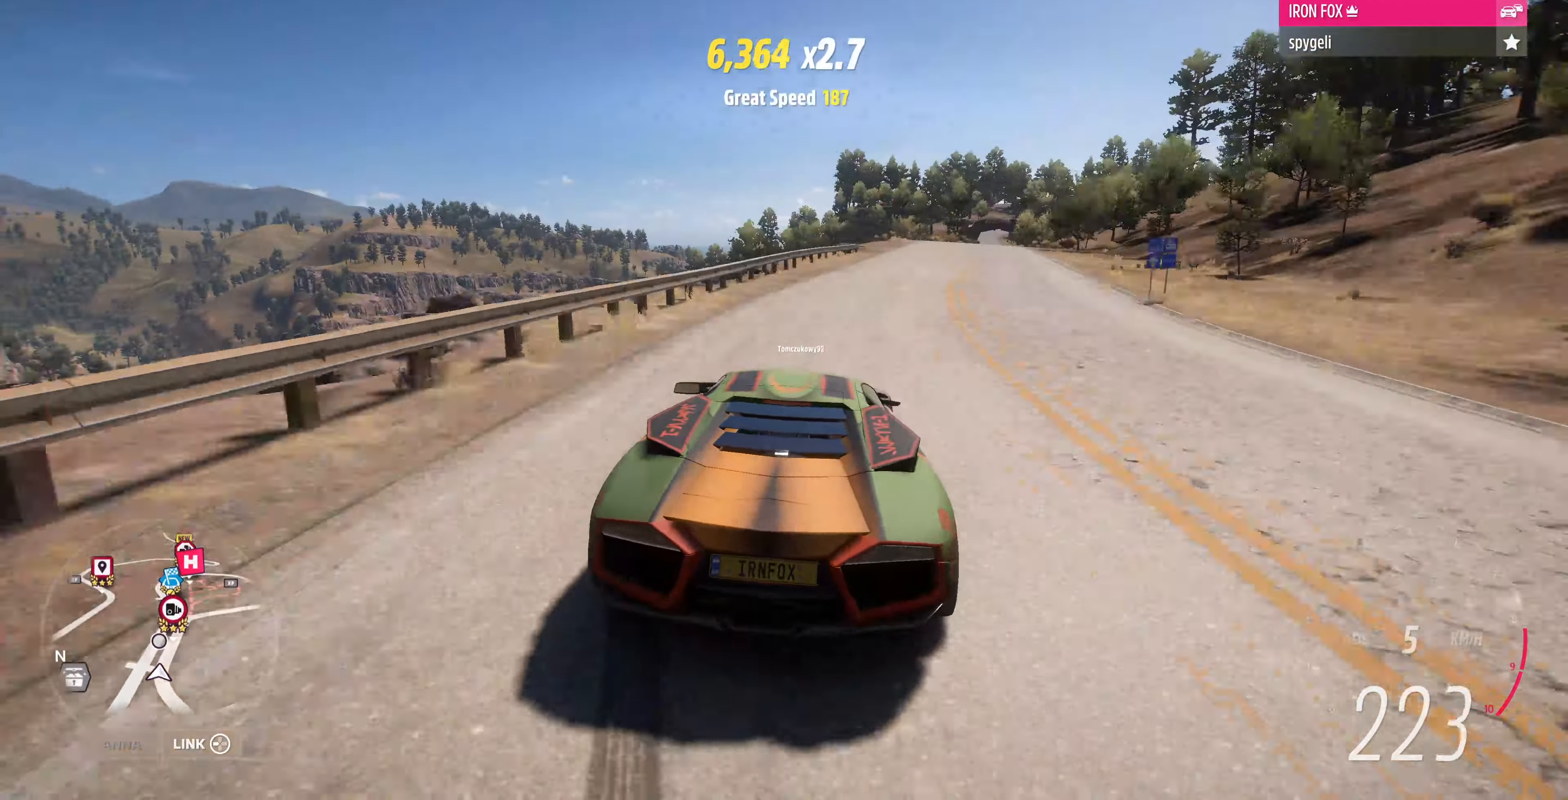
{"buttons": [], "left_stick": "center", "right_stick": "center", "events": [[167, "left_stick", "center"], [300, "R2", "up"], [400, "CROSS", "up"]]}
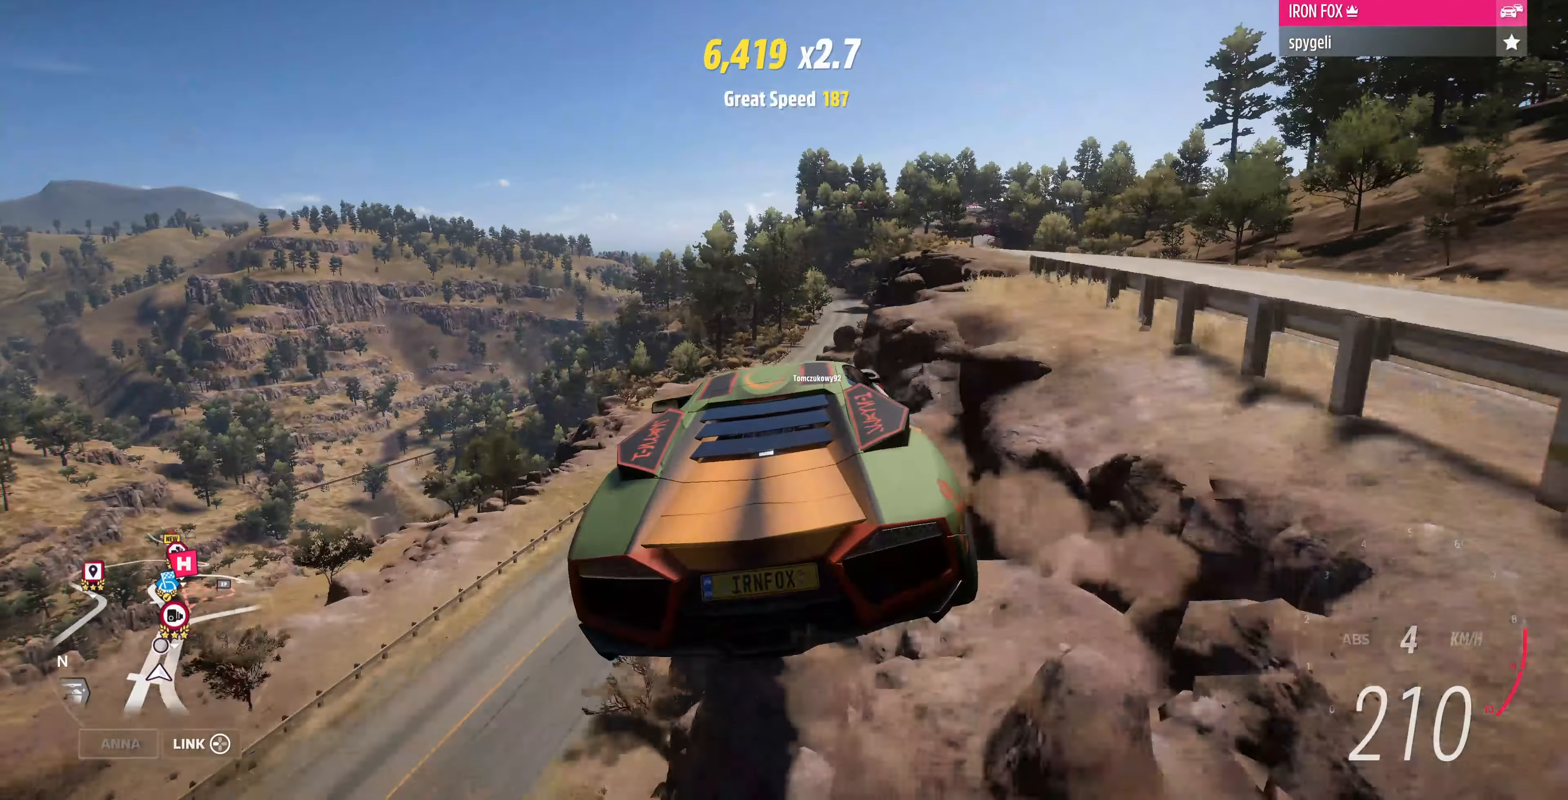
{"buttons": [], "left_stick": "center", "right_stick": "center", "events": []}
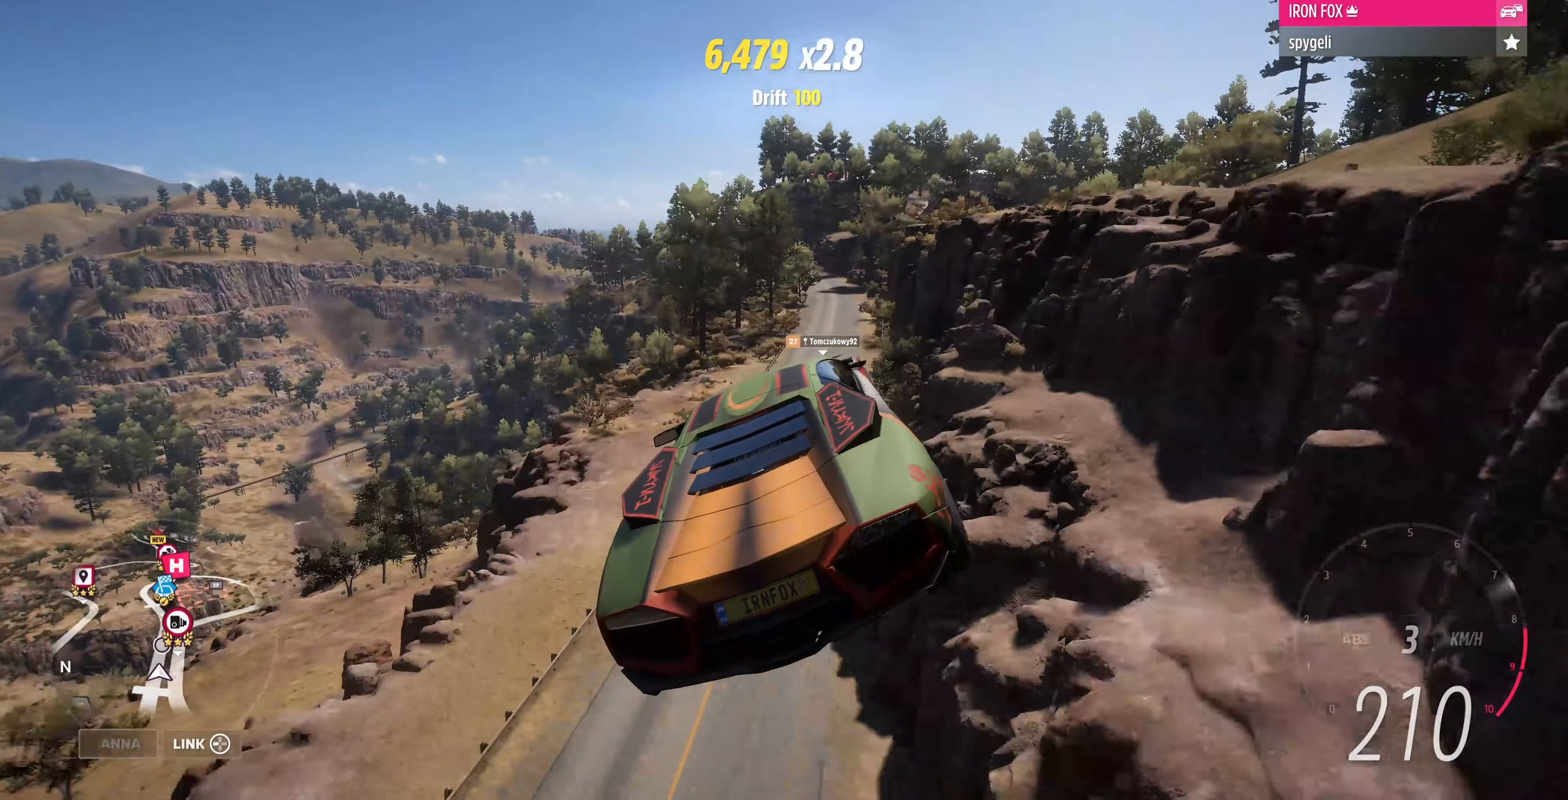
{"buttons": [], "left_stick": "center", "right_stick": "center", "events": []}
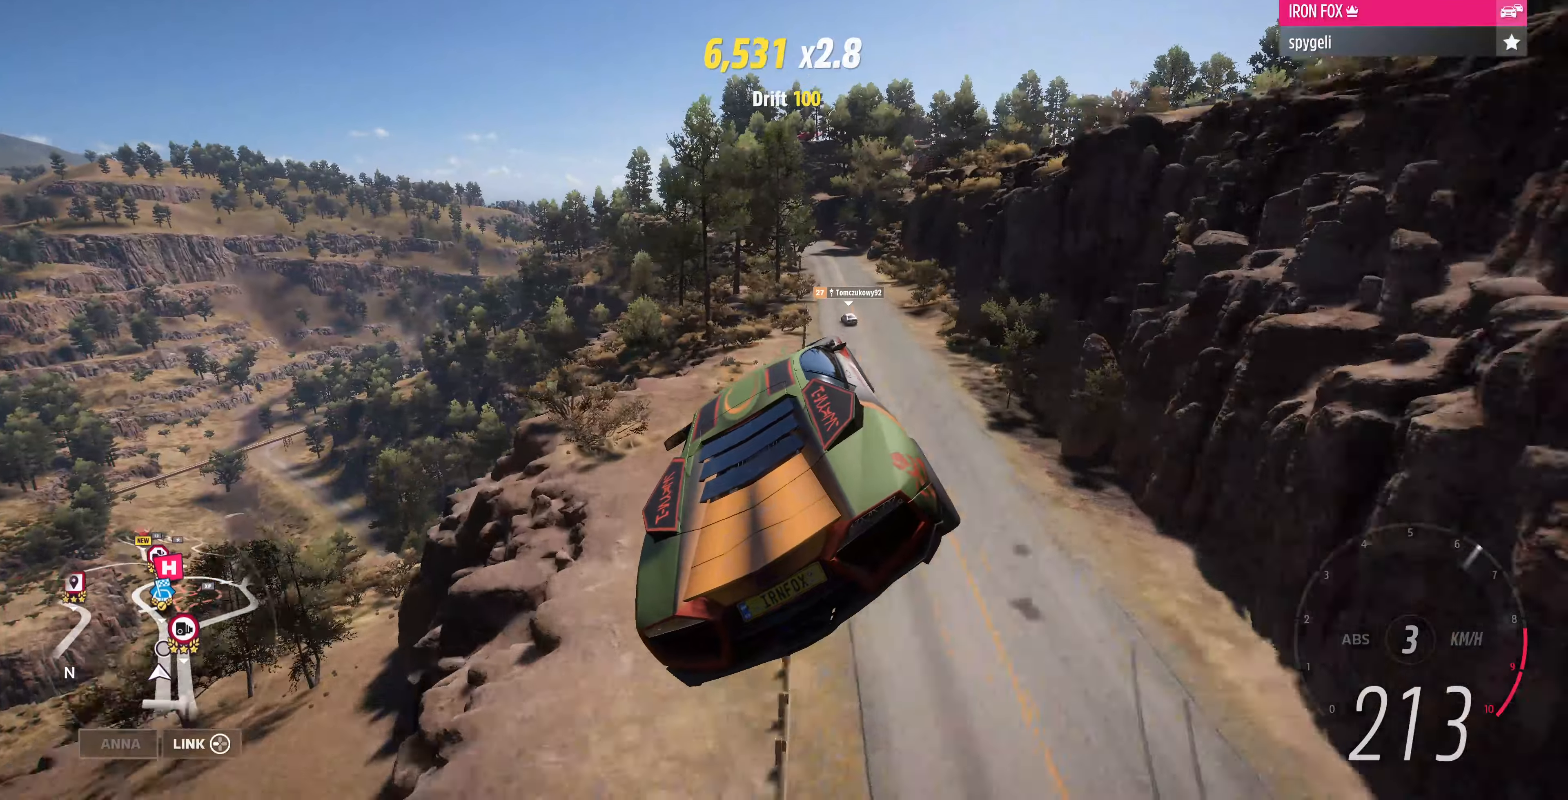
{"buttons": ["CROSS"], "left_stick": "left", "right_stick": "center", "events": [[433, "CROSS", "down"], [500, "left_stick", "left"]]}
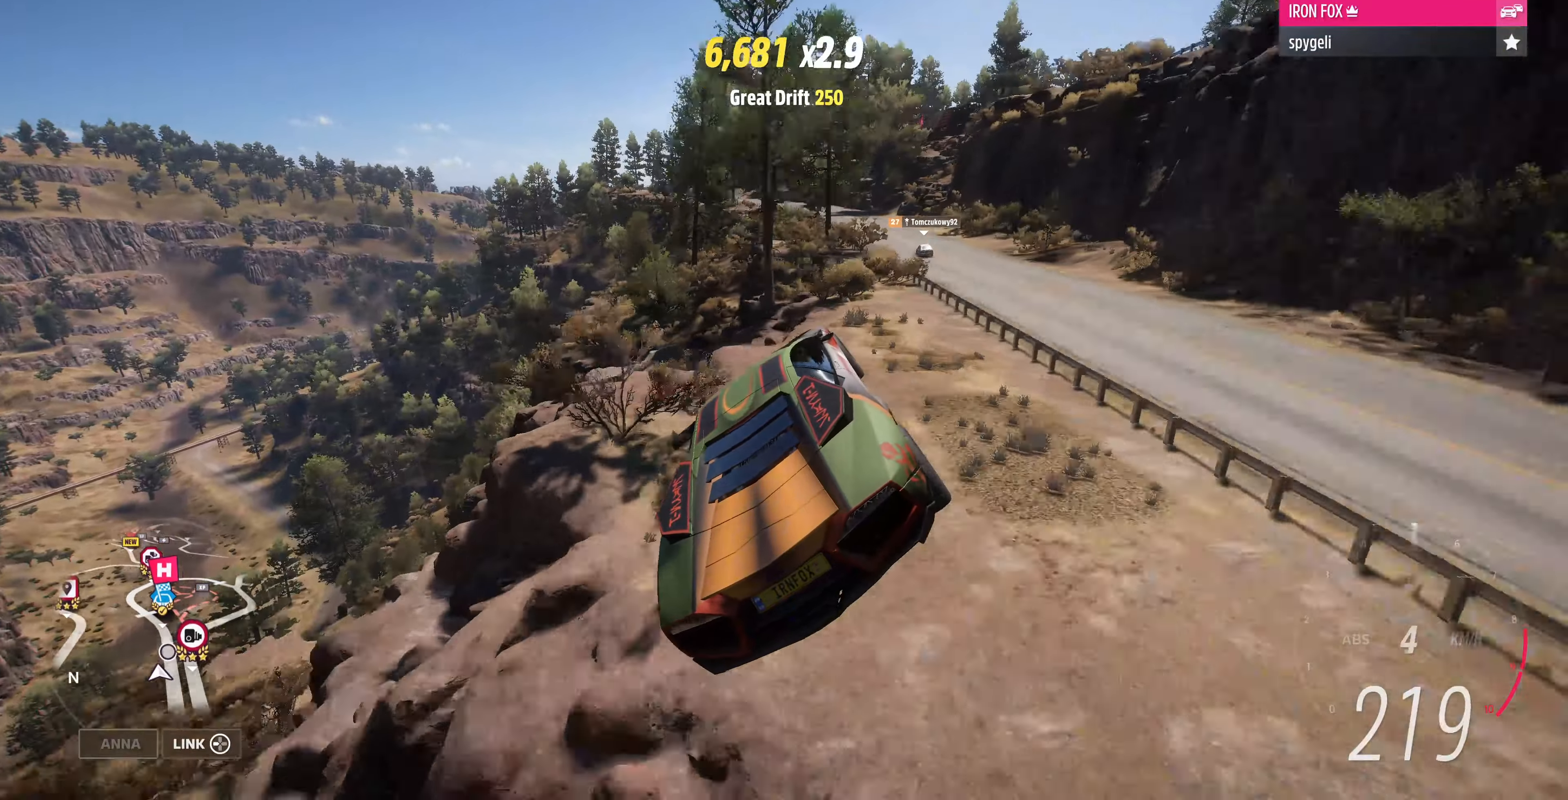
{"buttons": ["CROSS"], "left_stick": "left", "right_stick": "center", "events": []}
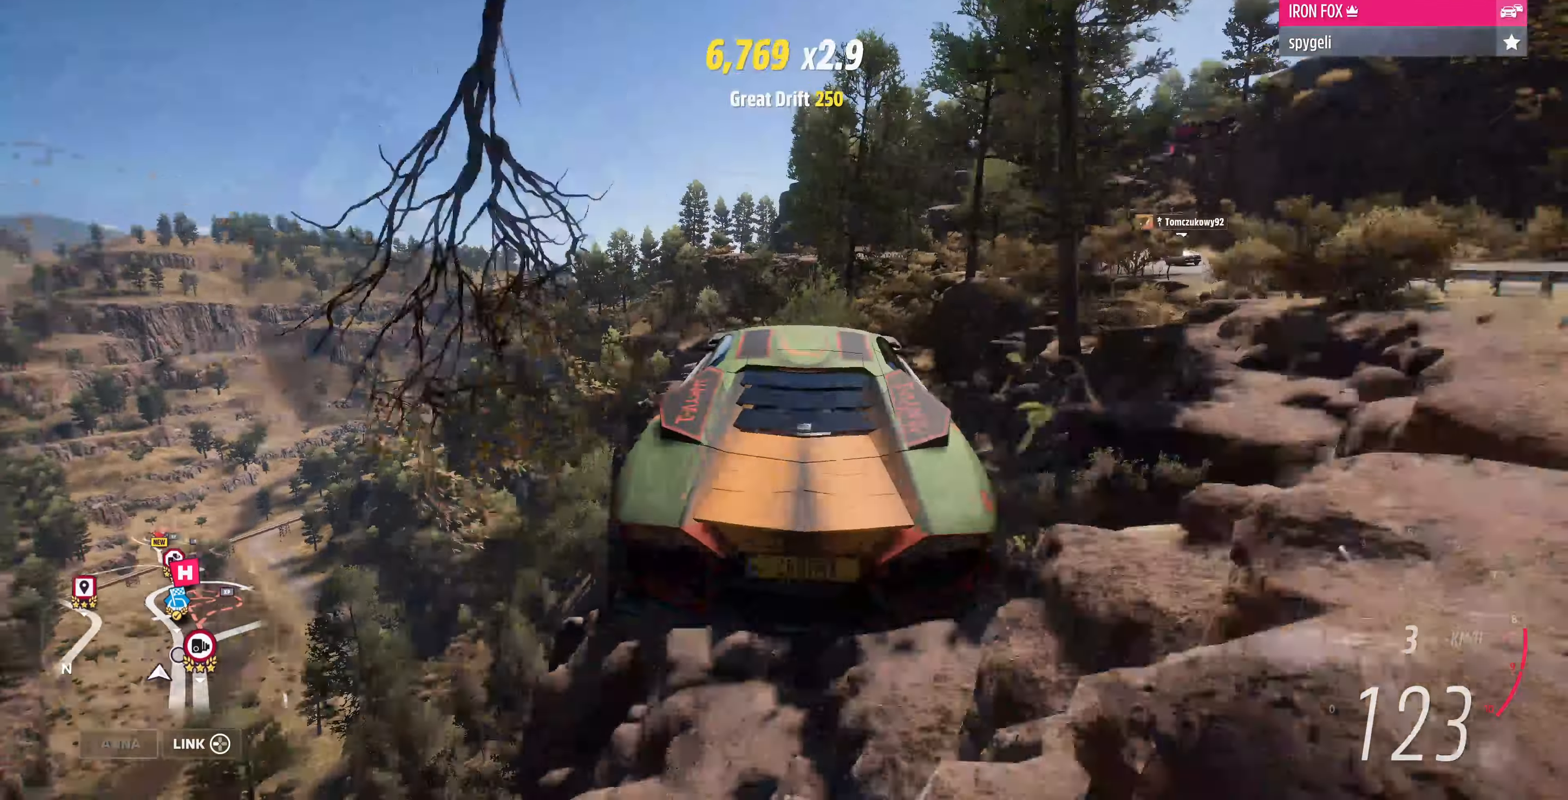
{"buttons": ["CROSS"], "left_stick": "left", "right_stick": "center", "events": []}
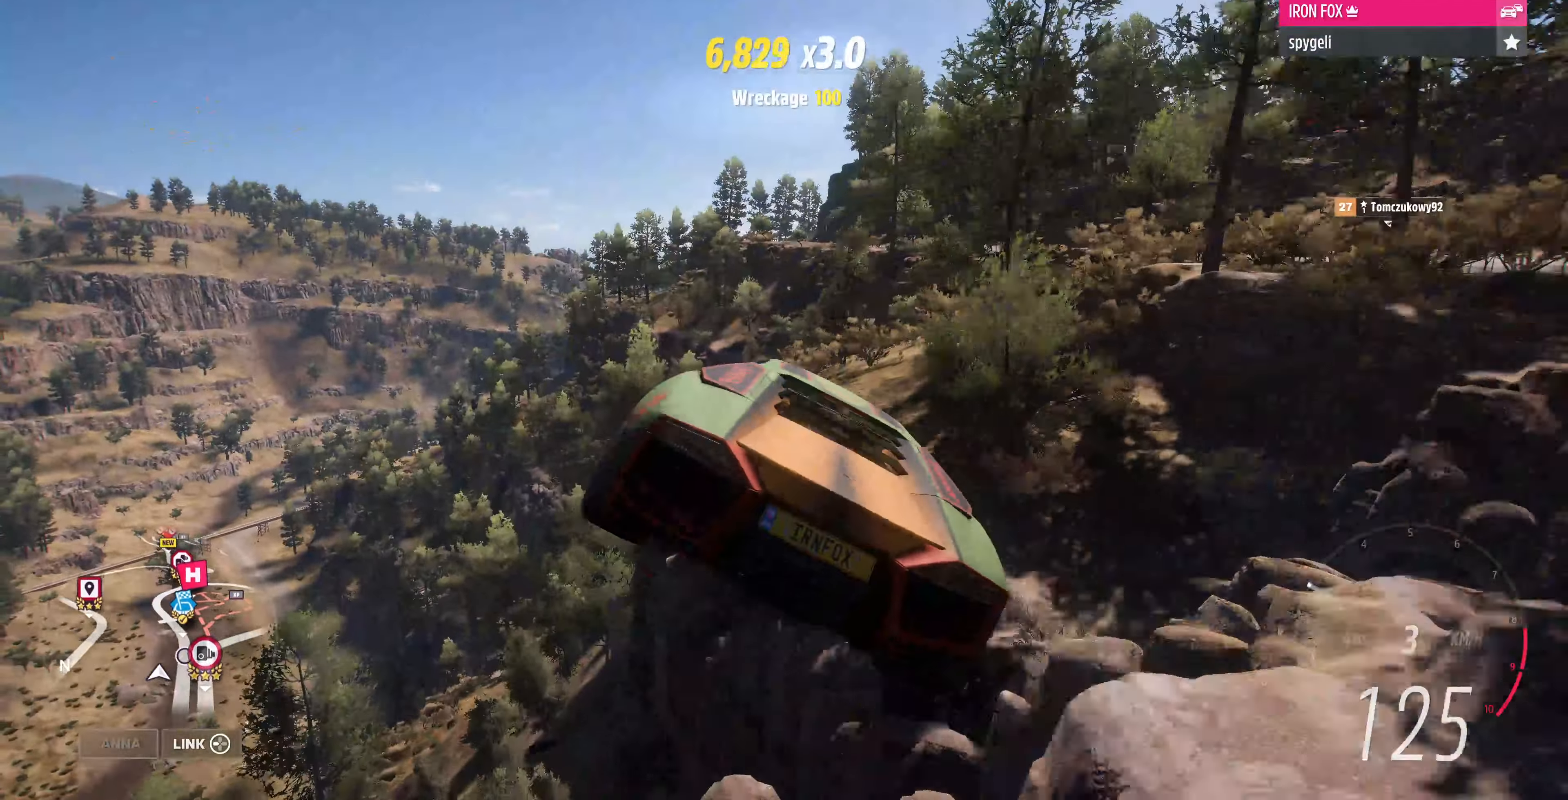
{"buttons": ["CROSS"], "left_stick": "left", "right_stick": "center", "events": []}
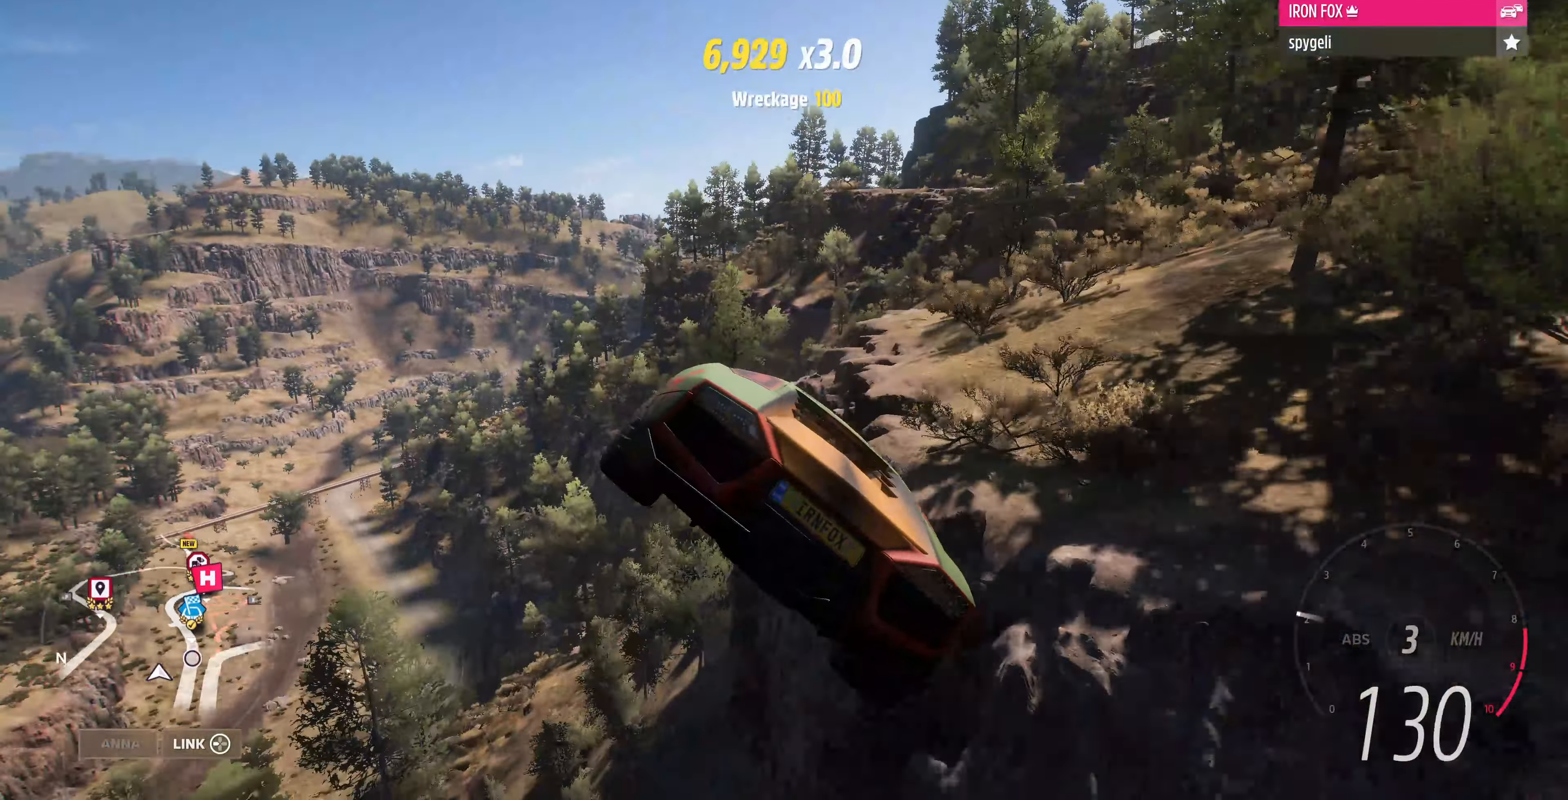
{"buttons": ["CROSS"], "left_stick": "up-left", "right_stick": "center", "events": [[466, "left_stick", "up-left"]]}
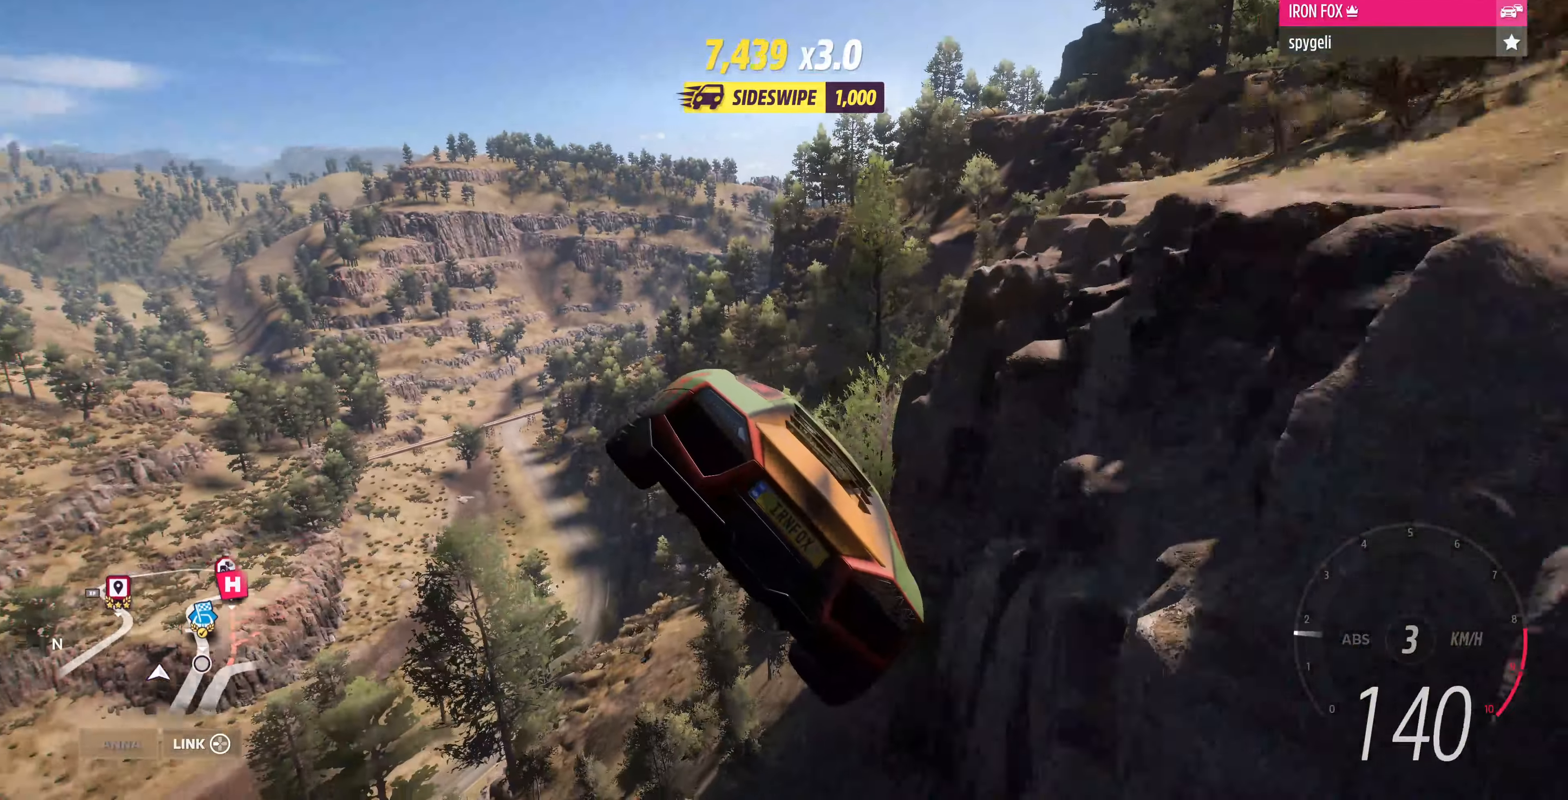
{"buttons": ["CROSS"], "left_stick": "up-left", "right_stick": "center", "events": []}
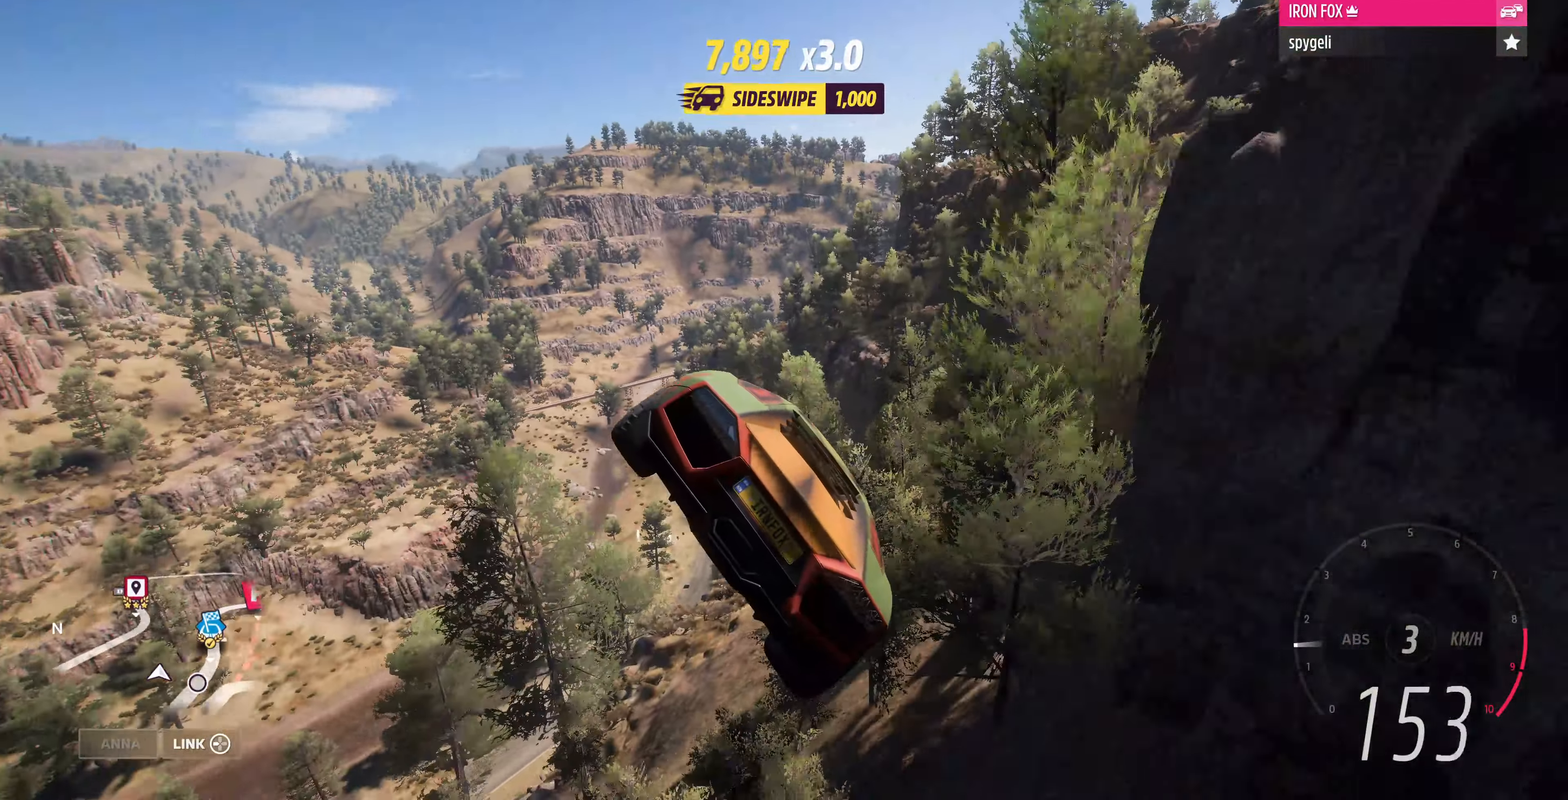
{"buttons": ["CROSS"], "left_stick": "up-left", "right_stick": "center", "events": []}
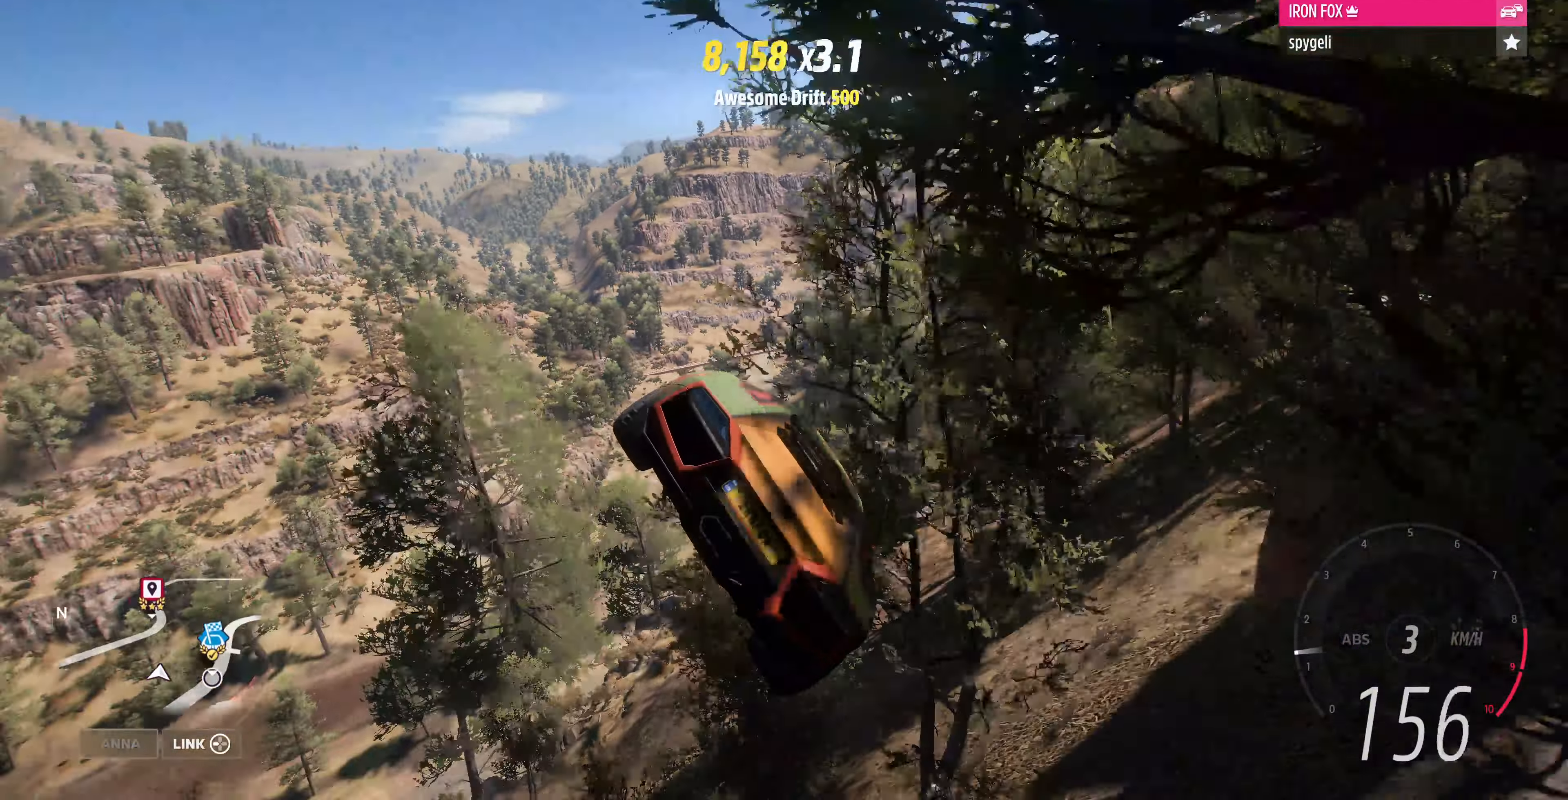
{"buttons": ["CROSS"], "left_stick": "up", "right_stick": "center", "events": [[300, "left_stick", "up"]]}
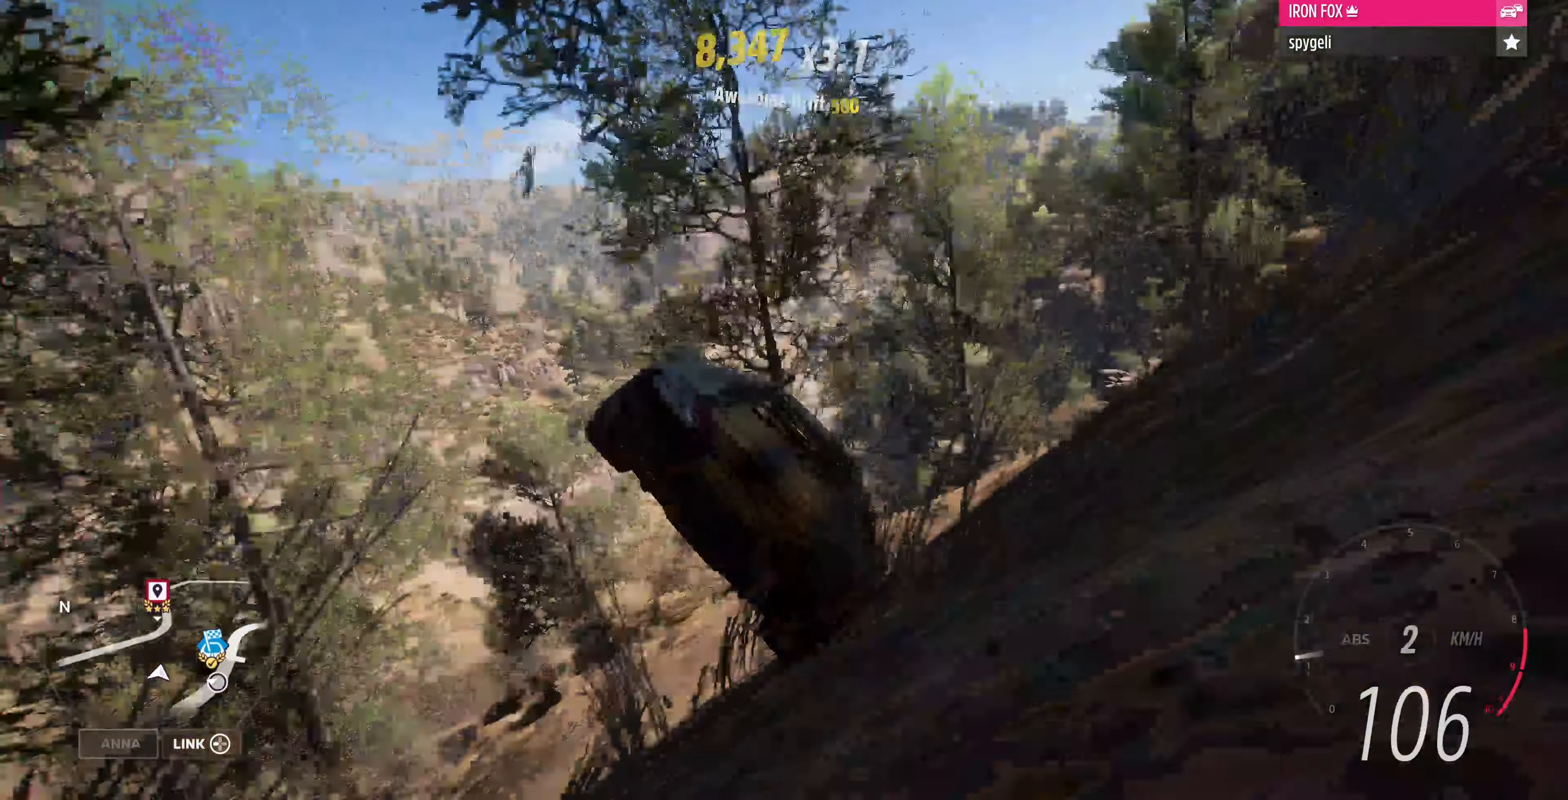
{"buttons": ["CROSS"], "left_stick": "up-left", "right_stick": "center", "events": [[433, "left_stick", "up-left"]]}
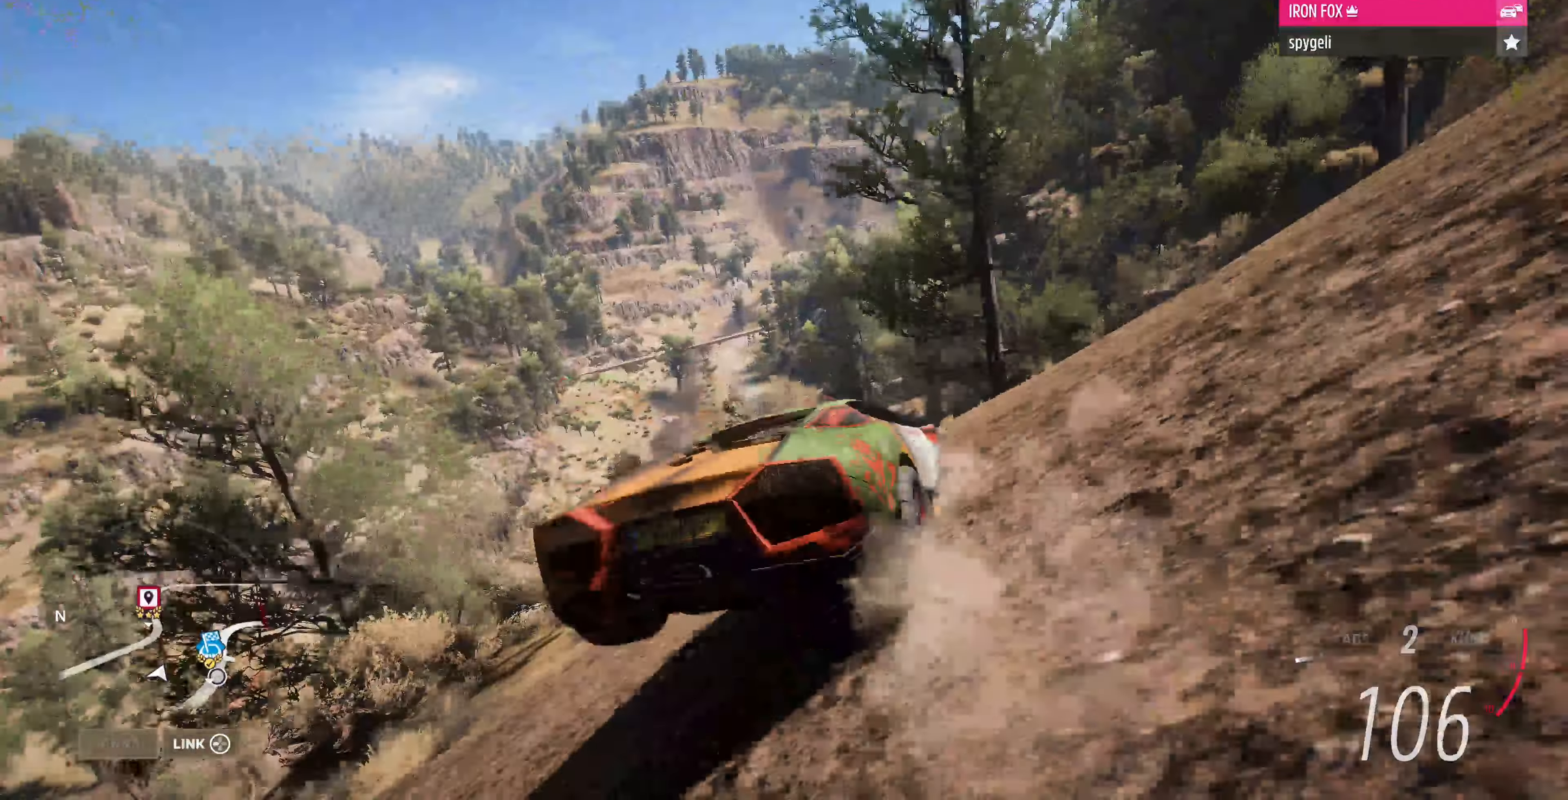
{"buttons": ["R2"], "left_stick": "up-left", "right_stick": "center", "events": [[133, "R2", "down"], [200, "CROSS", "up"]]}
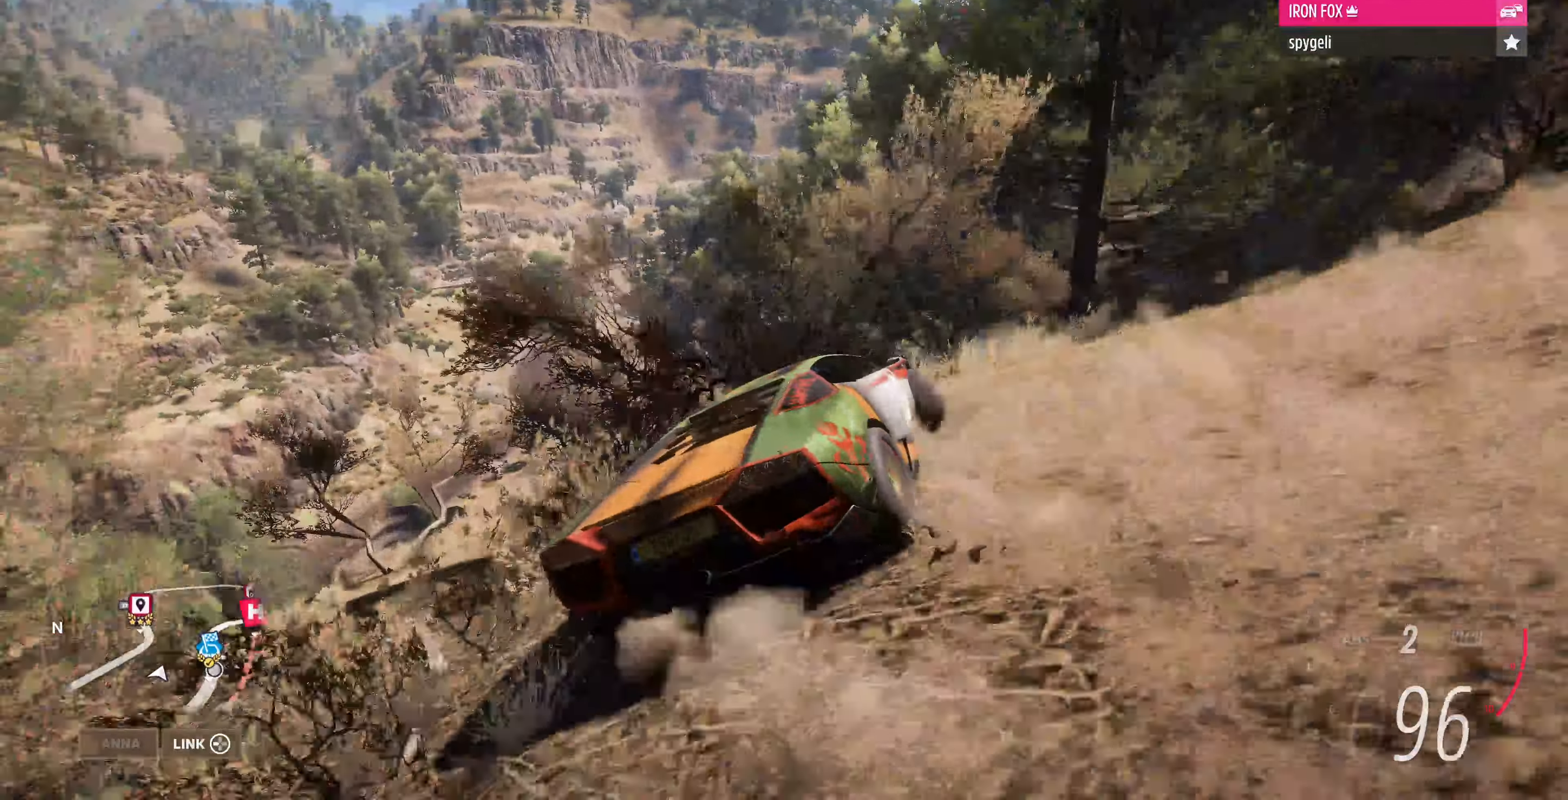
{"buttons": ["R2"], "left_stick": "up-left", "right_stick": "center", "events": []}
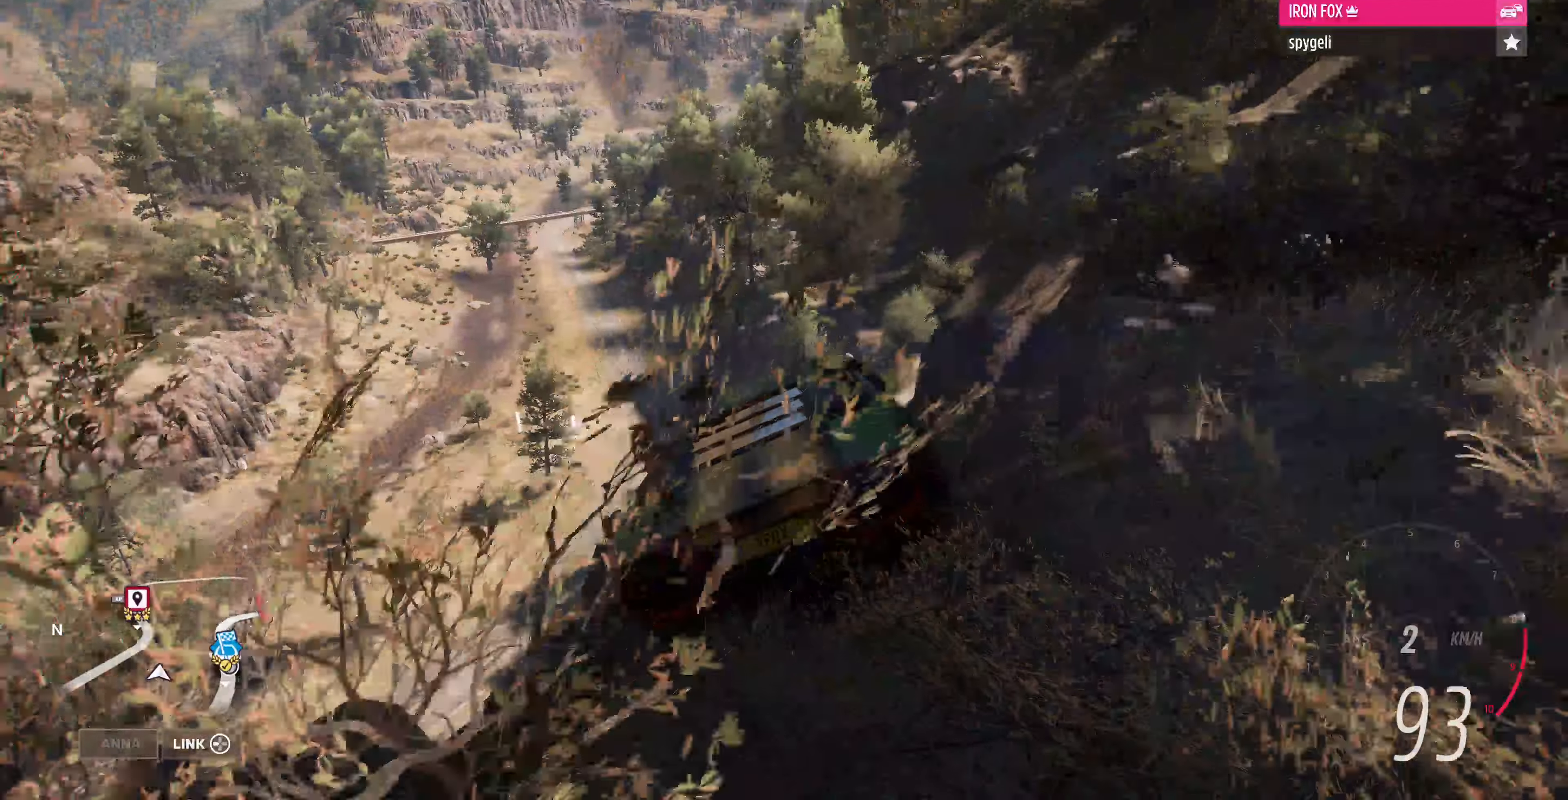
{"buttons": [], "left_stick": "up-left", "right_stick": "center", "events": [[34, "R2", "up"]]}
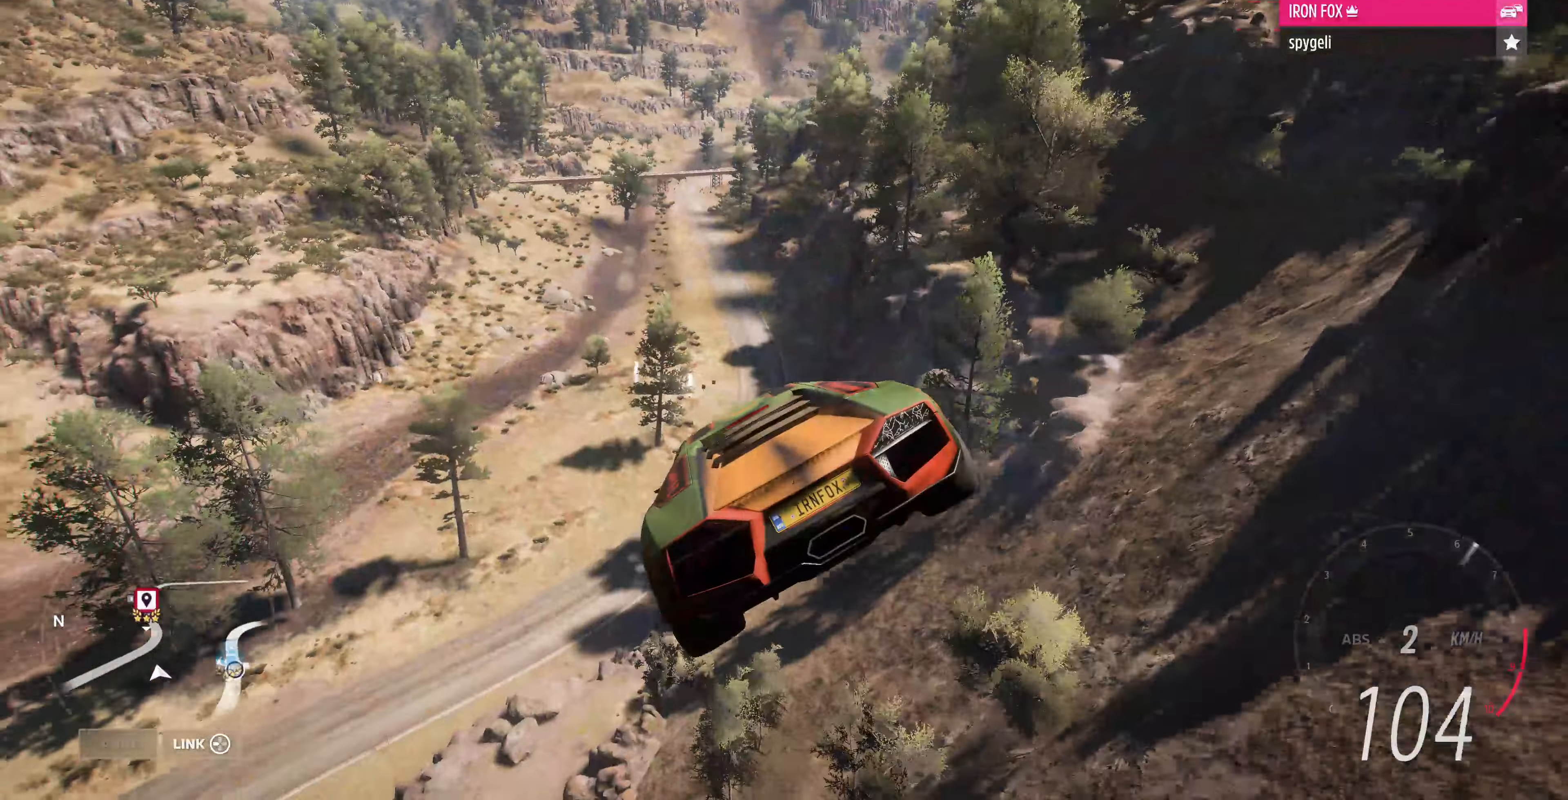
{"buttons": [], "left_stick": "up-left", "right_stick": "center", "events": []}